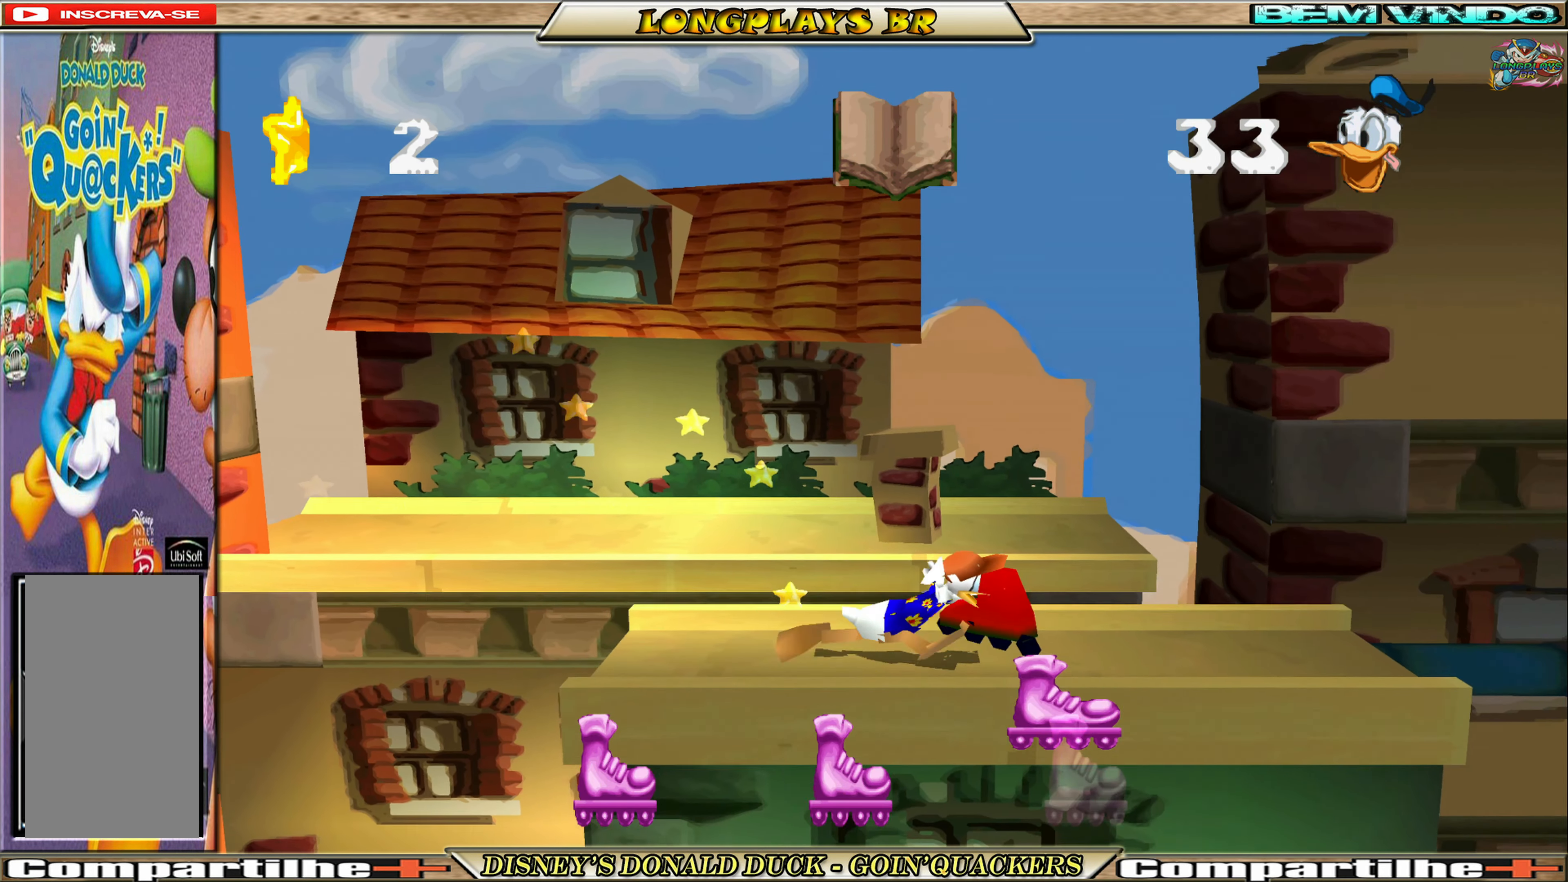
Gameplay with a controller (Xbox layout); each line is a JSON object with the inputs held at the frame after it. "events" lists button and stick changes between this image and that frame as [ms after this image, input, new state], when the widget could be followed in between. Not read: L3 R3 right_stick.
{"buttons": [], "left_stick": "center", "events": [[200, "DPAD_RIGHT", "up"]]}
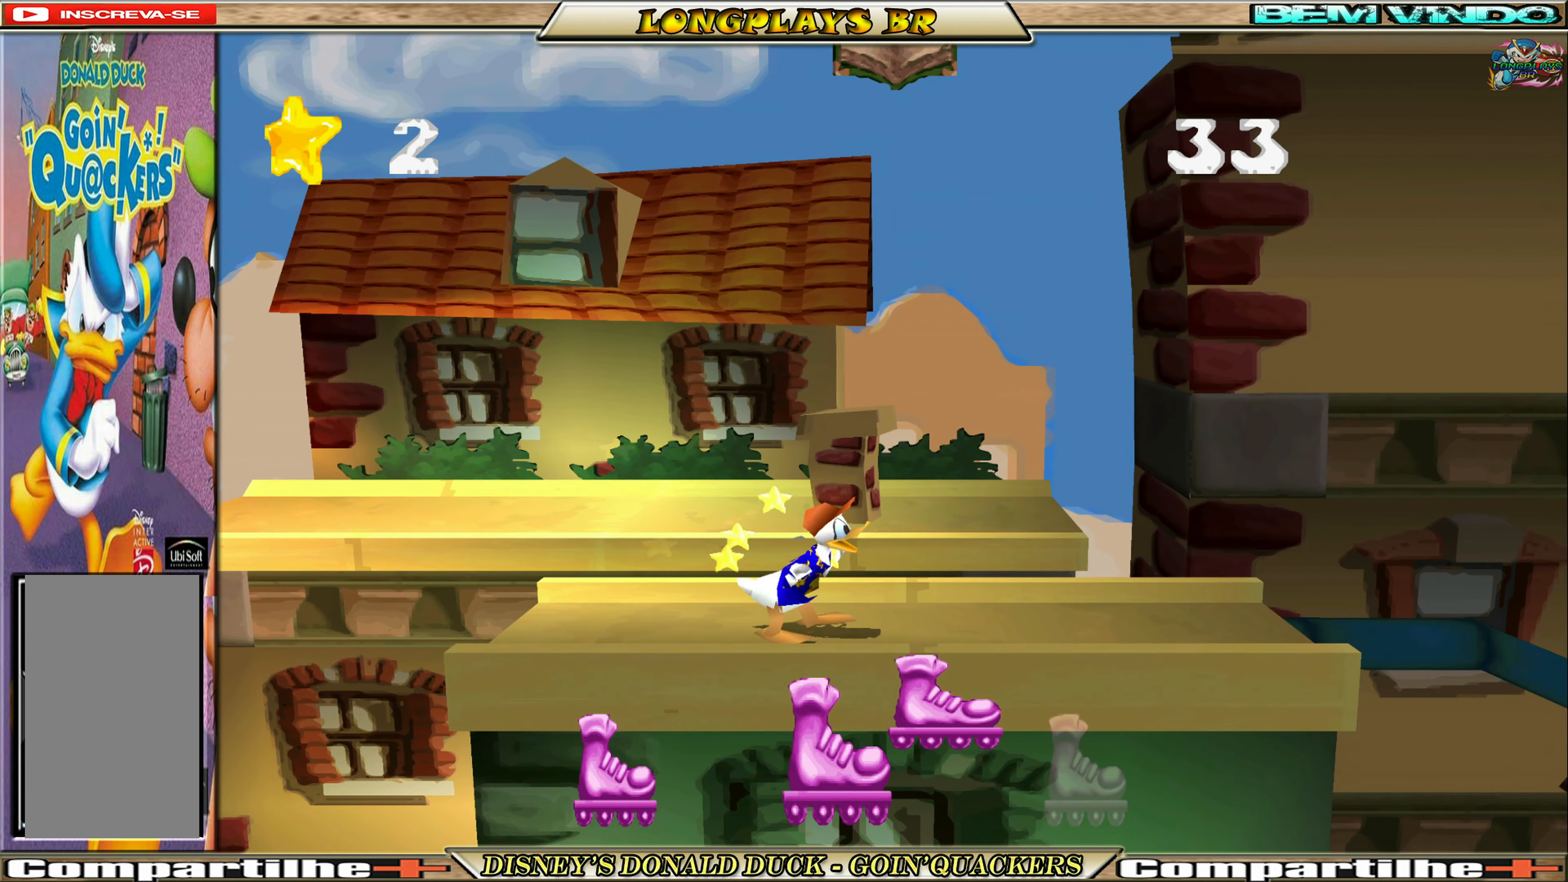
{"buttons": [], "left_stick": "center", "events": [[134, "DPAD_LEFT", "down"], [434, "DPAD_LEFT", "up"]]}
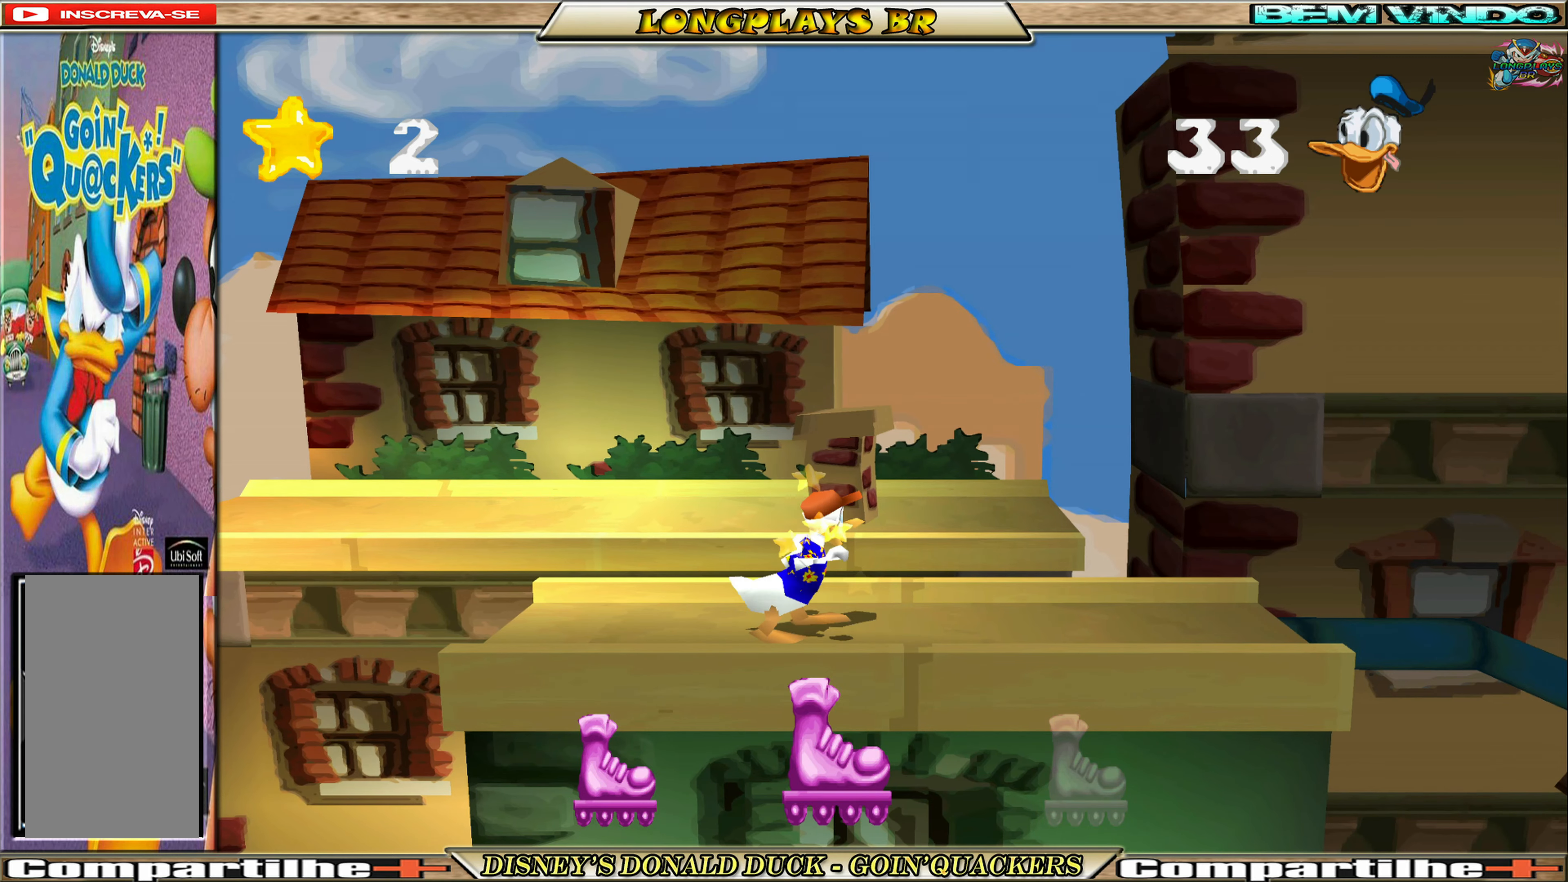
{"buttons": ["DPAD_LEFT"], "left_stick": "center", "events": [[234, "DPAD_LEFT", "down"]]}
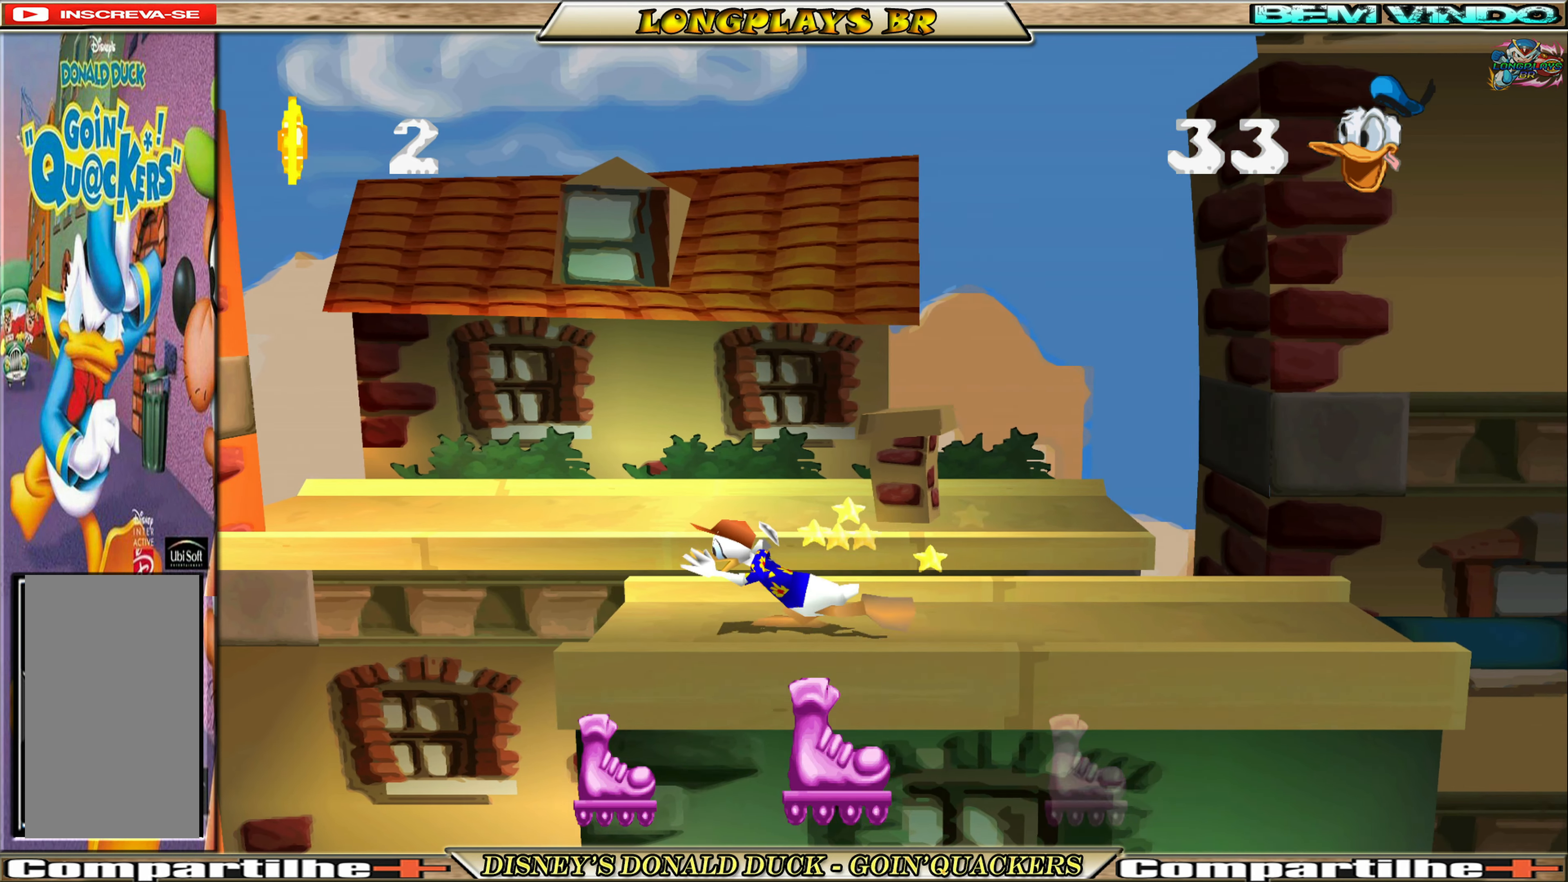
{"buttons": ["DPAD_RIGHT"], "left_stick": "center", "events": [[134, "DPAD_LEFT", "up"], [234, "DPAD_RIGHT", "down"]]}
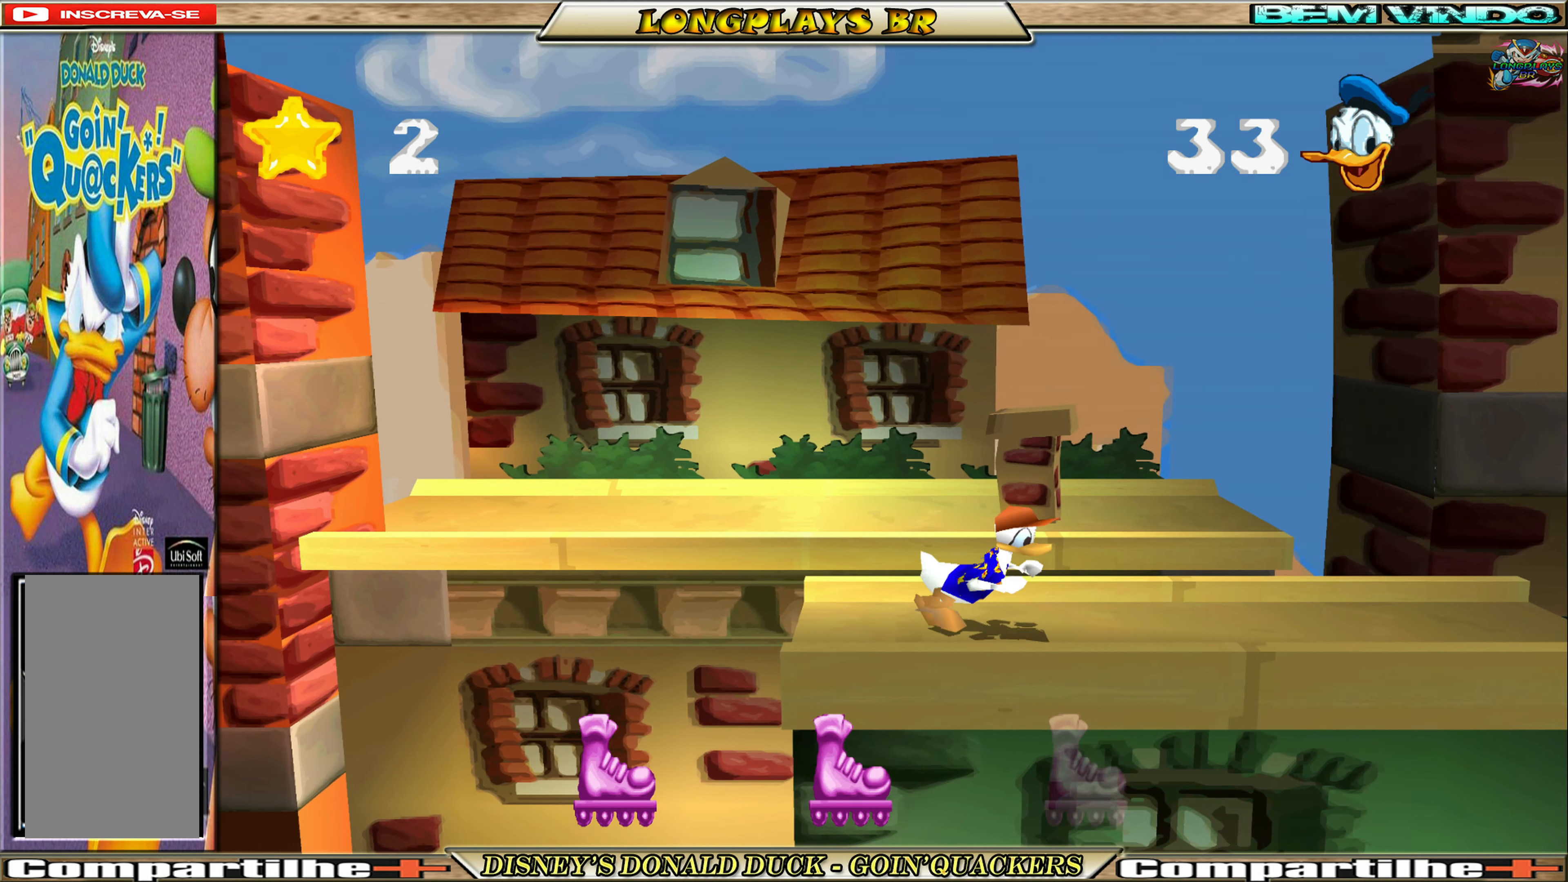
{"buttons": ["DPAD_RIGHT"], "left_stick": "center", "events": []}
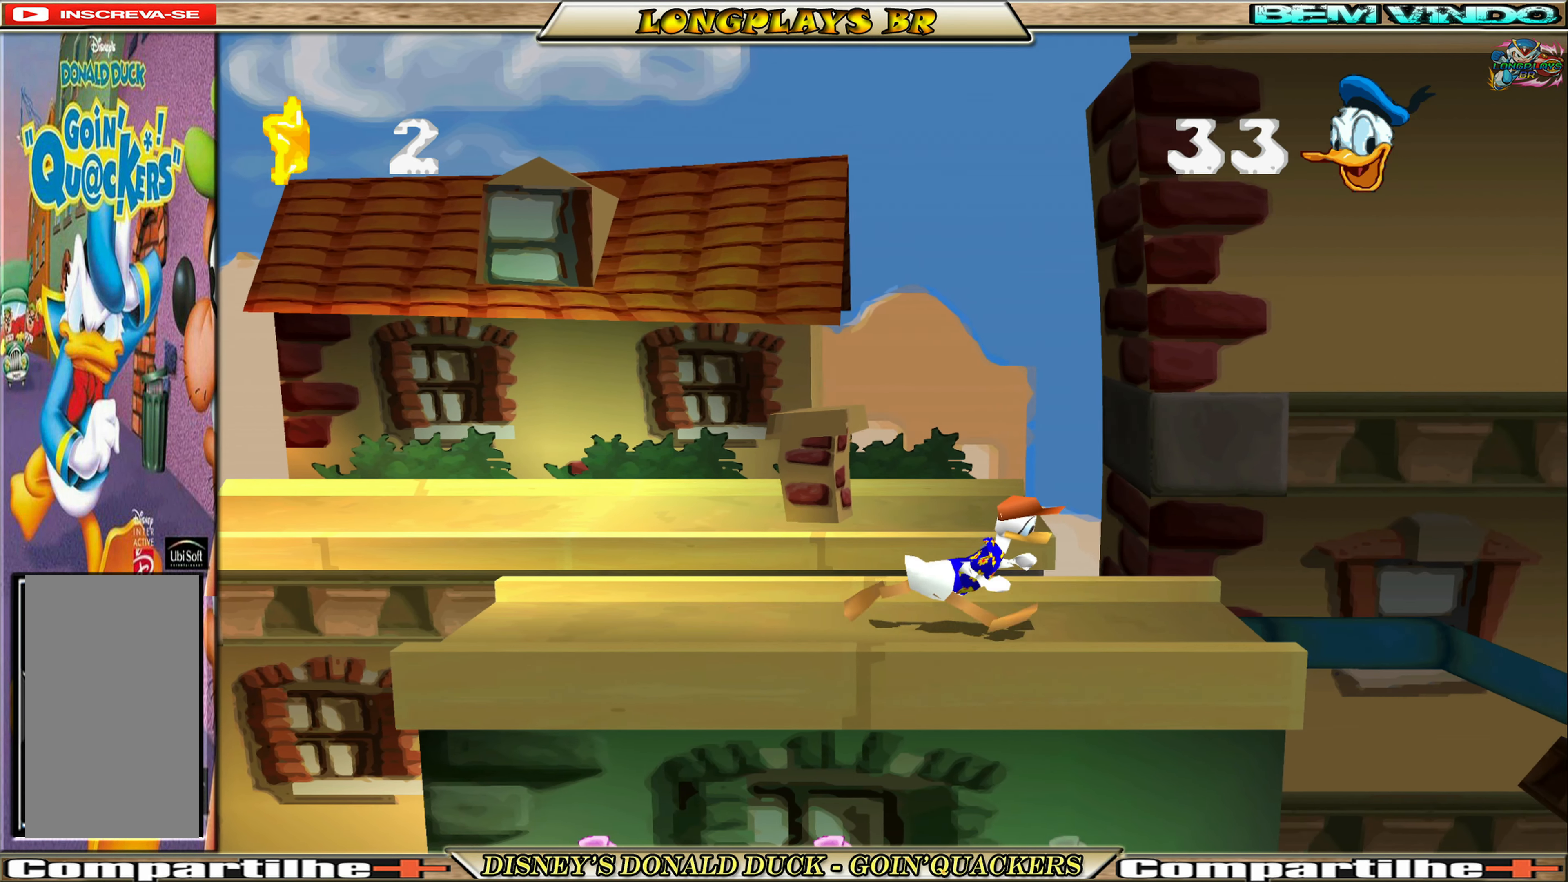
{"buttons": ["A", "DPAD_RIGHT"], "left_stick": "center", "events": [[317, "A", "down"]]}
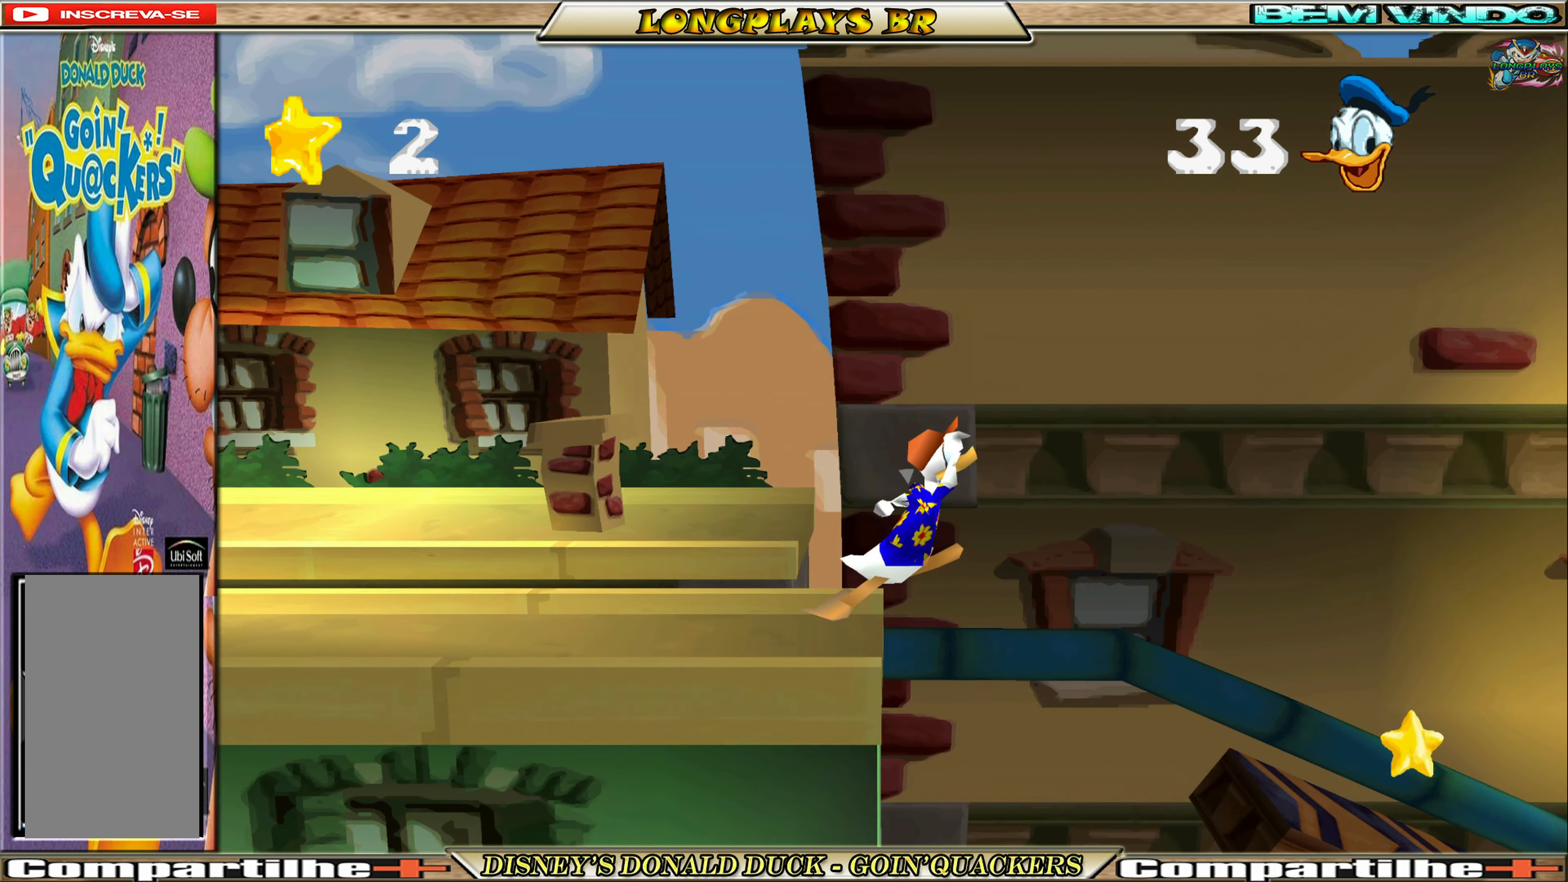
{"buttons": ["DPAD_RIGHT"], "left_stick": "center", "events": [[67, "A", "up"]]}
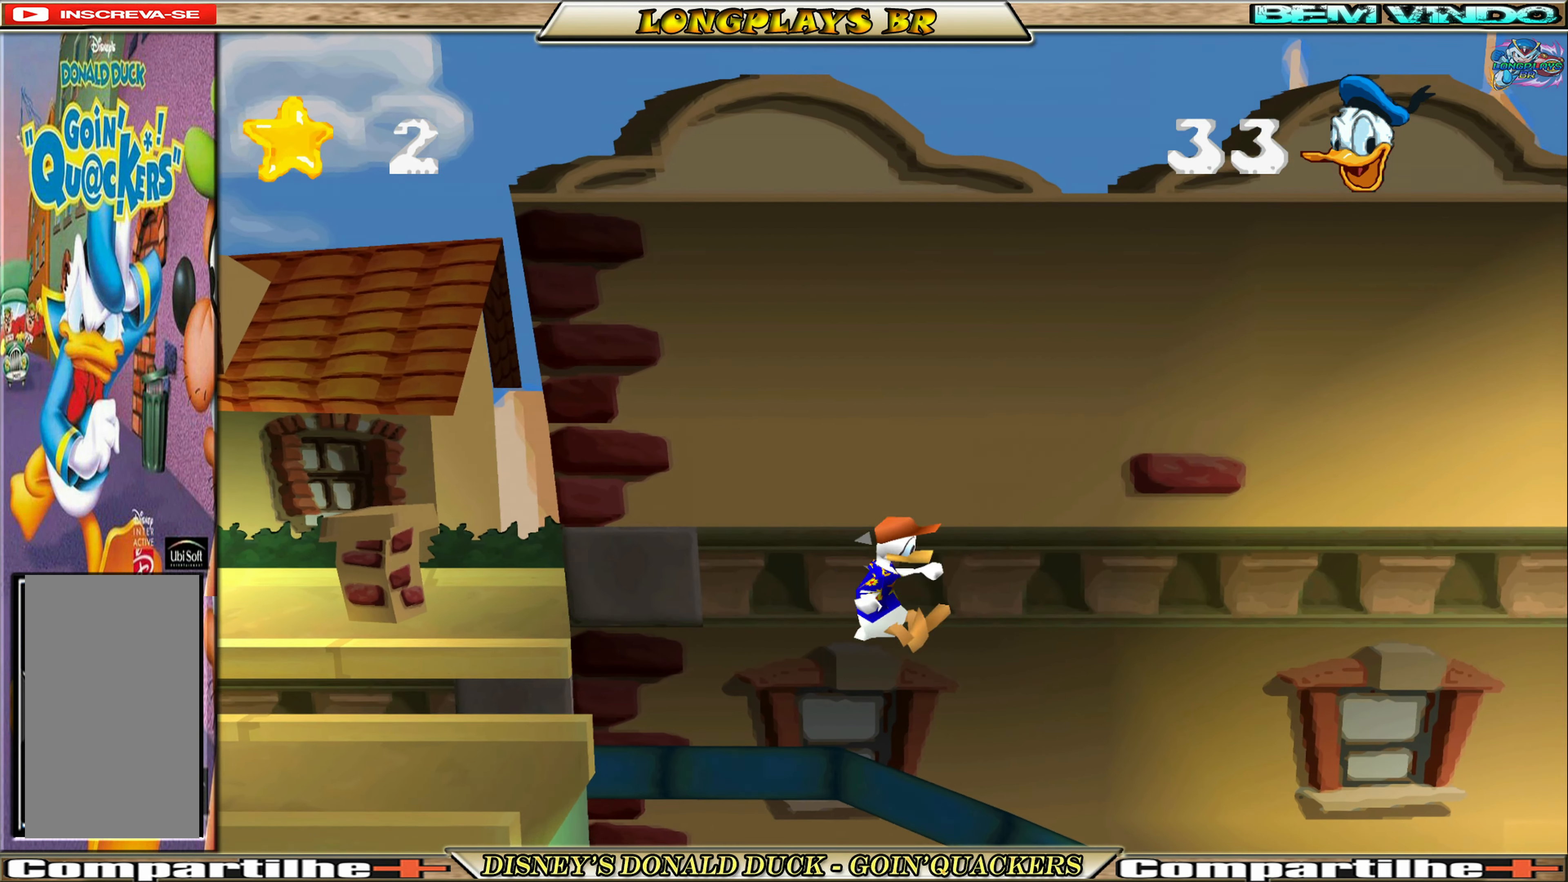
{"buttons": [], "left_stick": "center", "events": [[234, "DPAD_RIGHT", "up"]]}
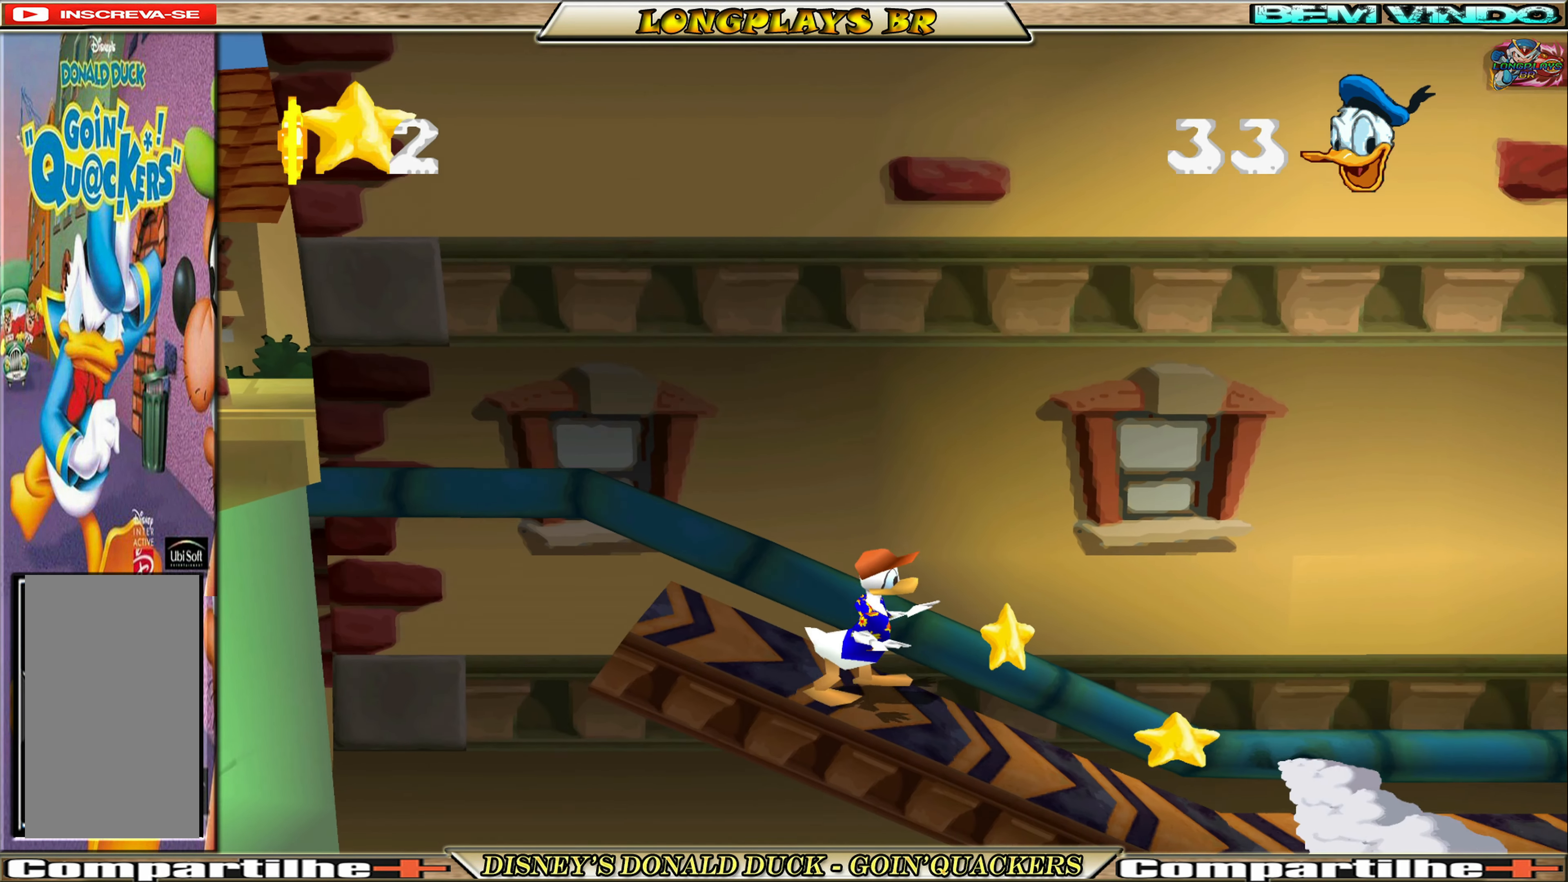
{"buttons": ["DPAD_RIGHT"], "left_stick": "center", "events": [[434, "DPAD_RIGHT", "down"]]}
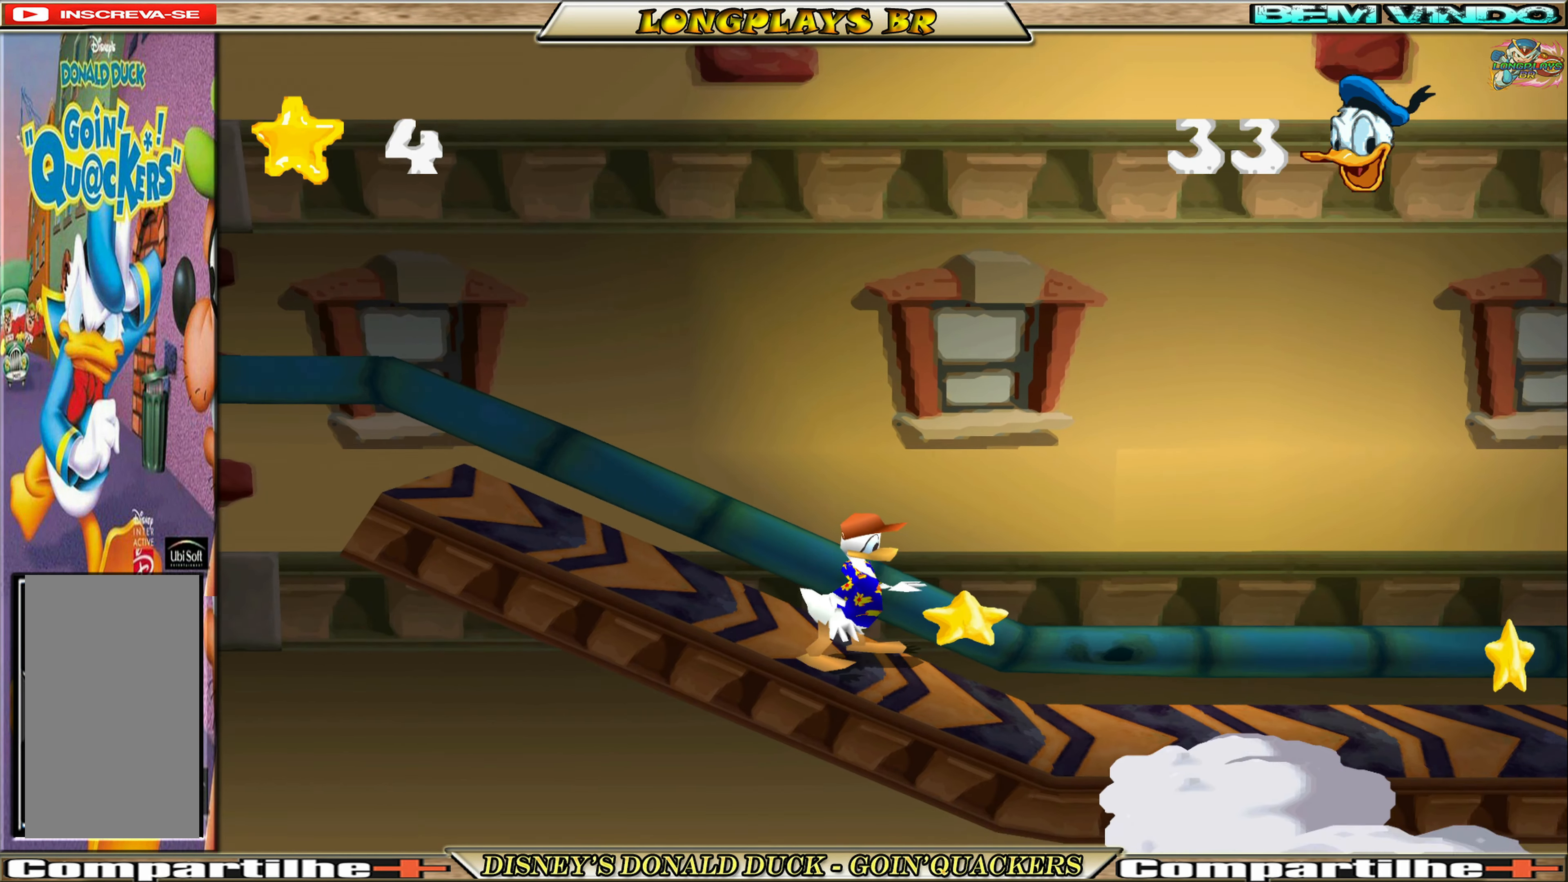
{"buttons": ["DPAD_RIGHT"], "left_stick": "center", "events": [[67, "A", "down"], [400, "A", "up"]]}
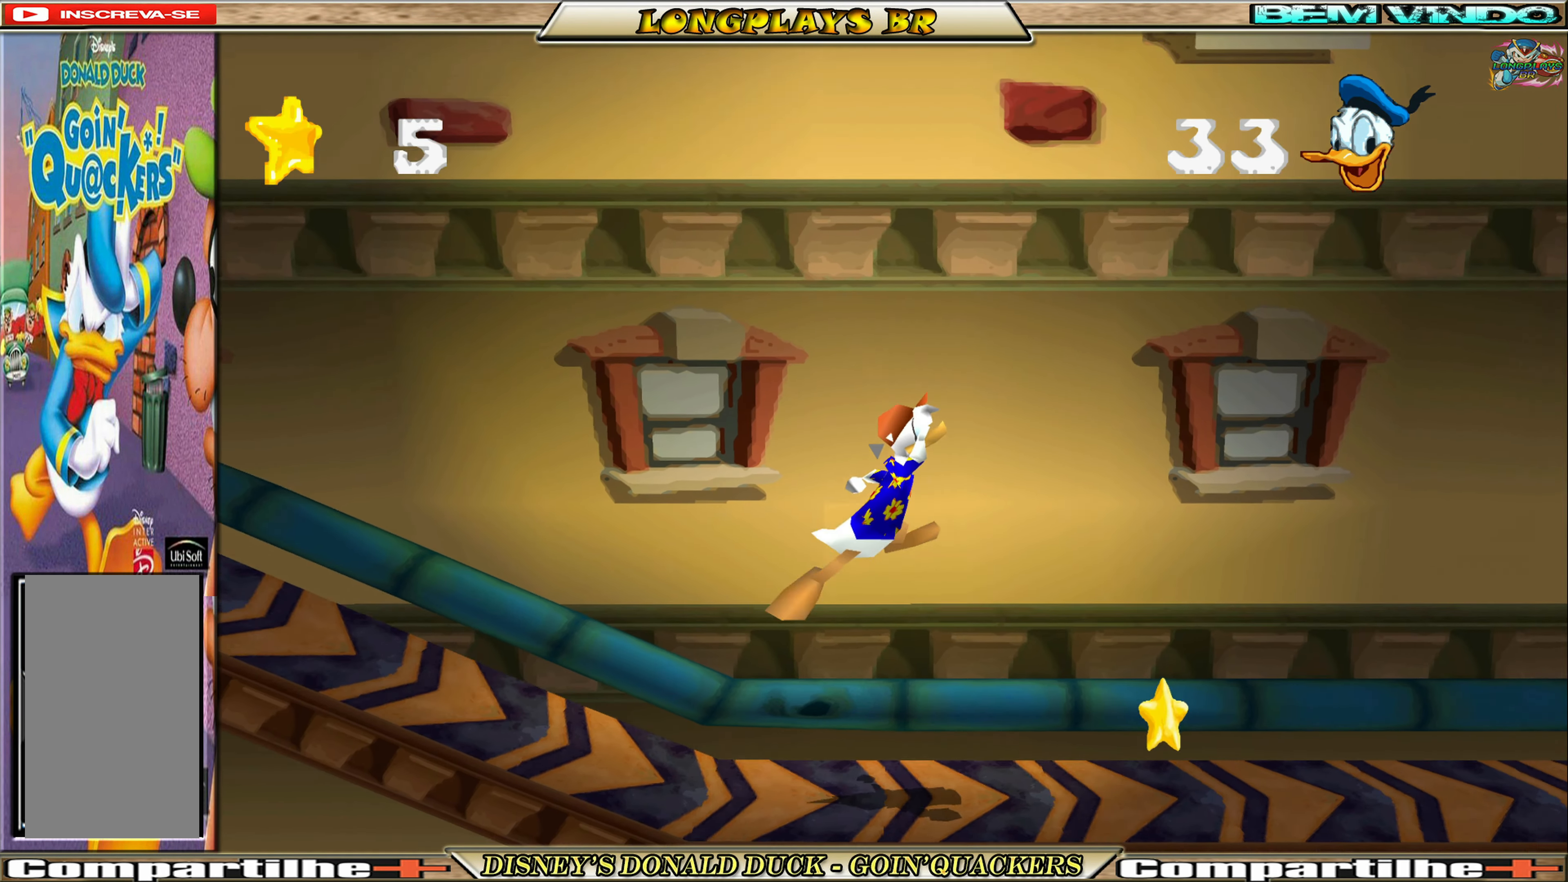
{"buttons": ["DPAD_RIGHT"], "left_stick": "center", "events": [[200, "DPAD_RIGHT", "up"], [350, "DPAD_RIGHT", "down"]]}
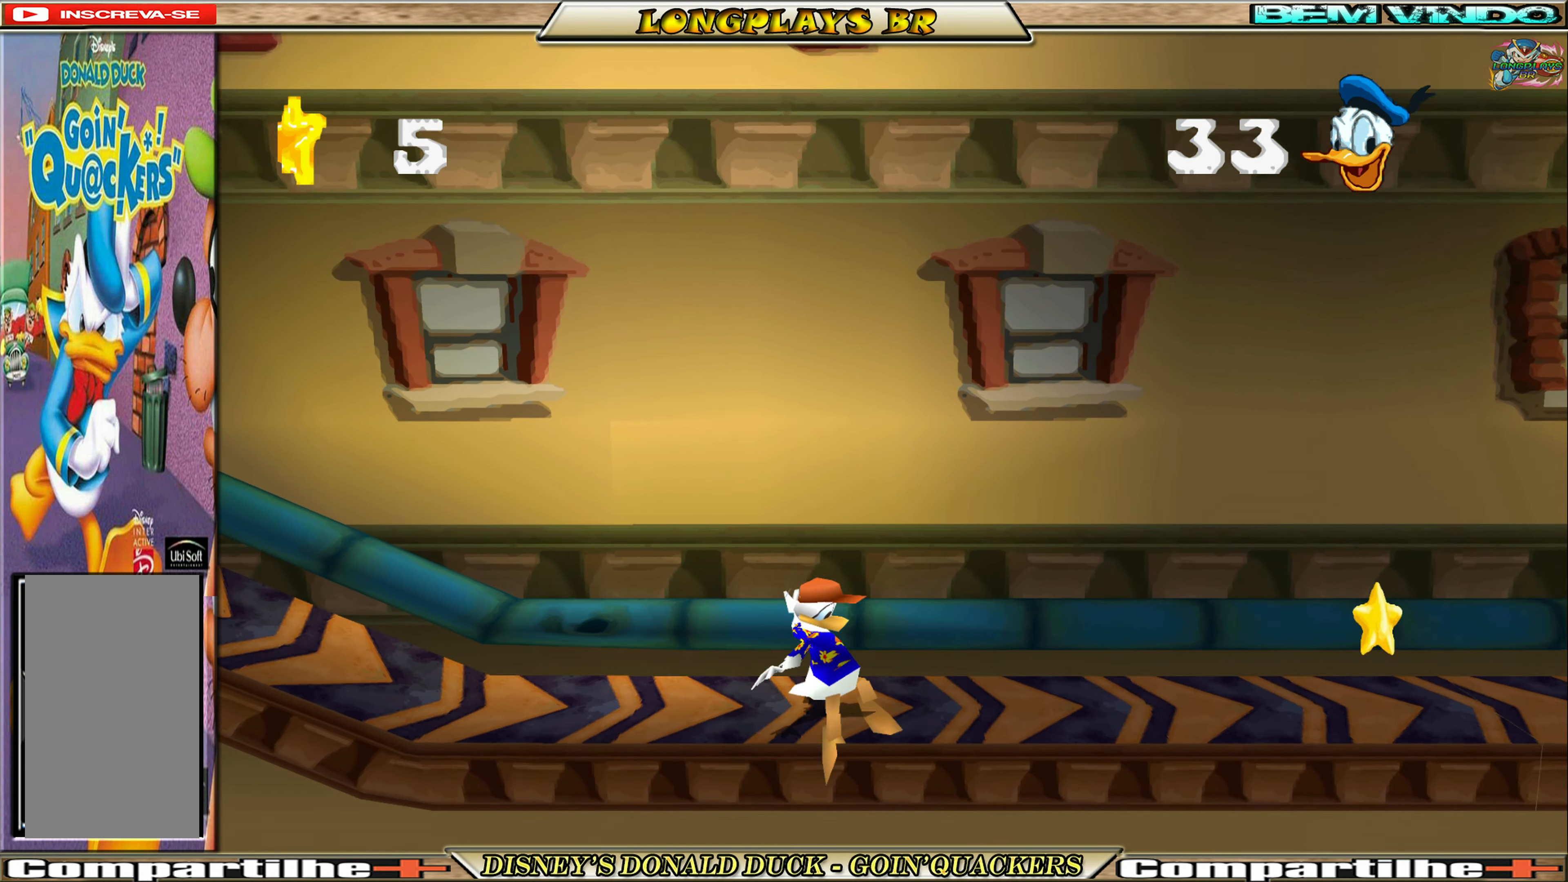
{"buttons": ["A", "DPAD_RIGHT"], "left_stick": "center", "events": [[416, "A", "down"]]}
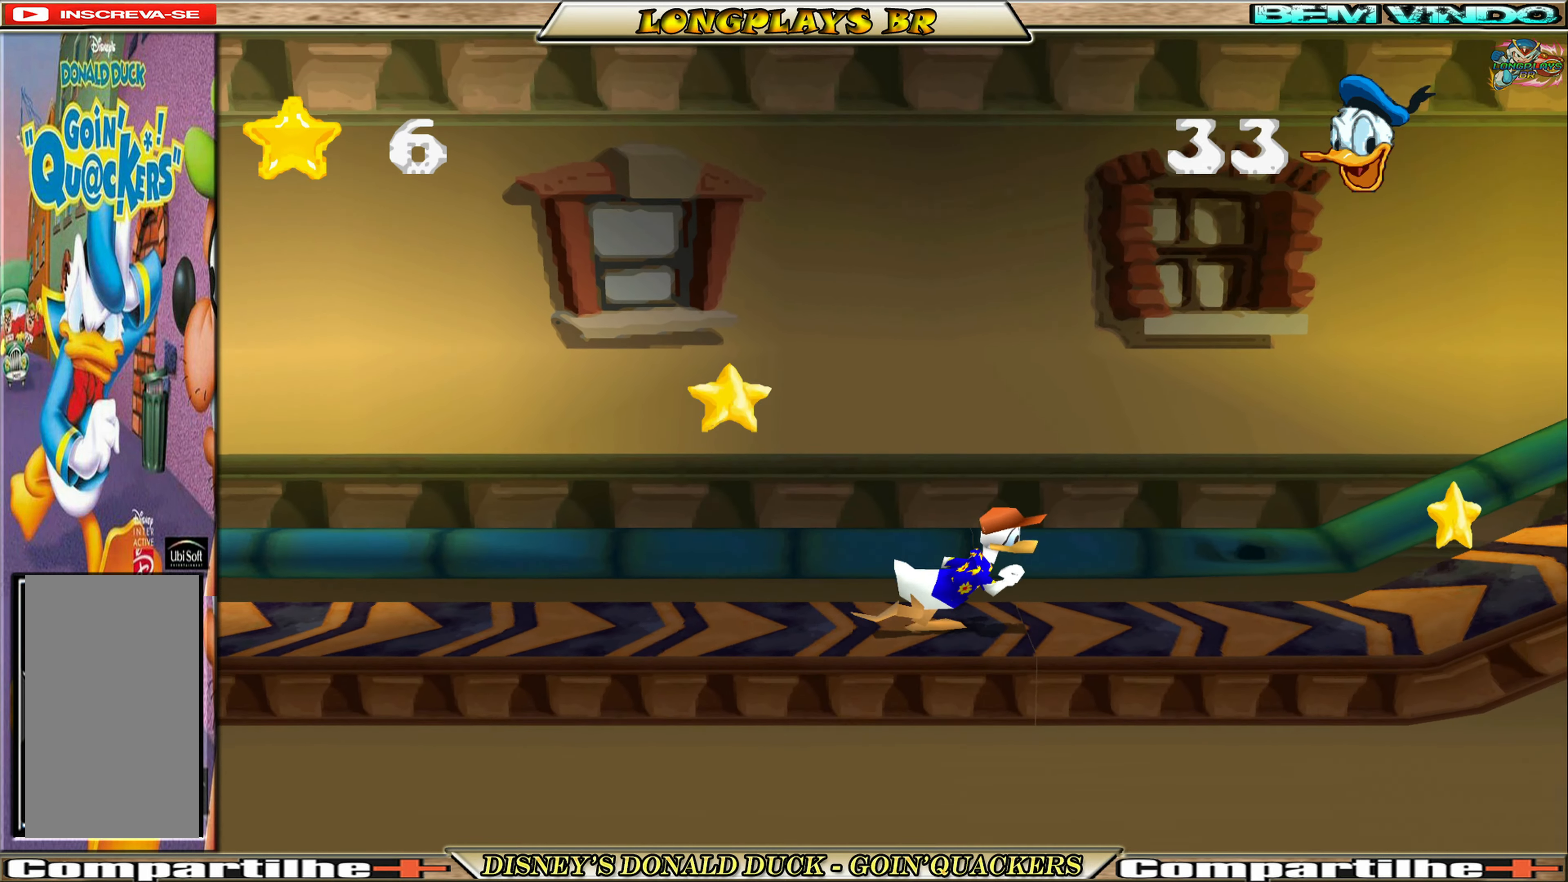
{"buttons": ["A", "DPAD_RIGHT"], "left_stick": "center", "events": [[316, "A", "up"], [383, "A", "down"]]}
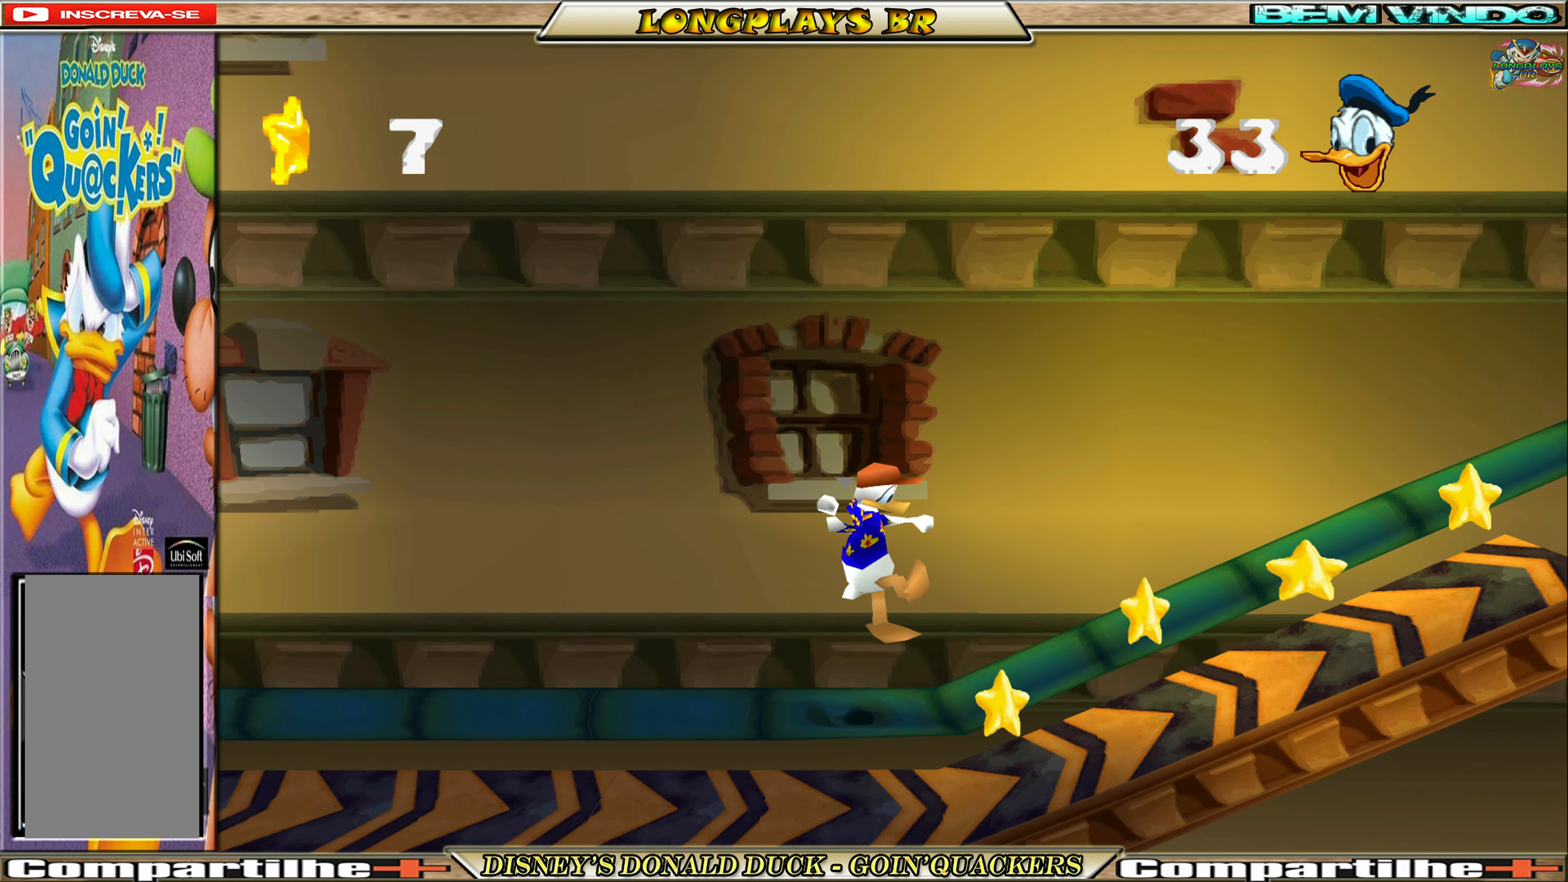
{"buttons": ["DPAD_RIGHT"], "left_stick": "center", "events": [[16, "A", "up"]]}
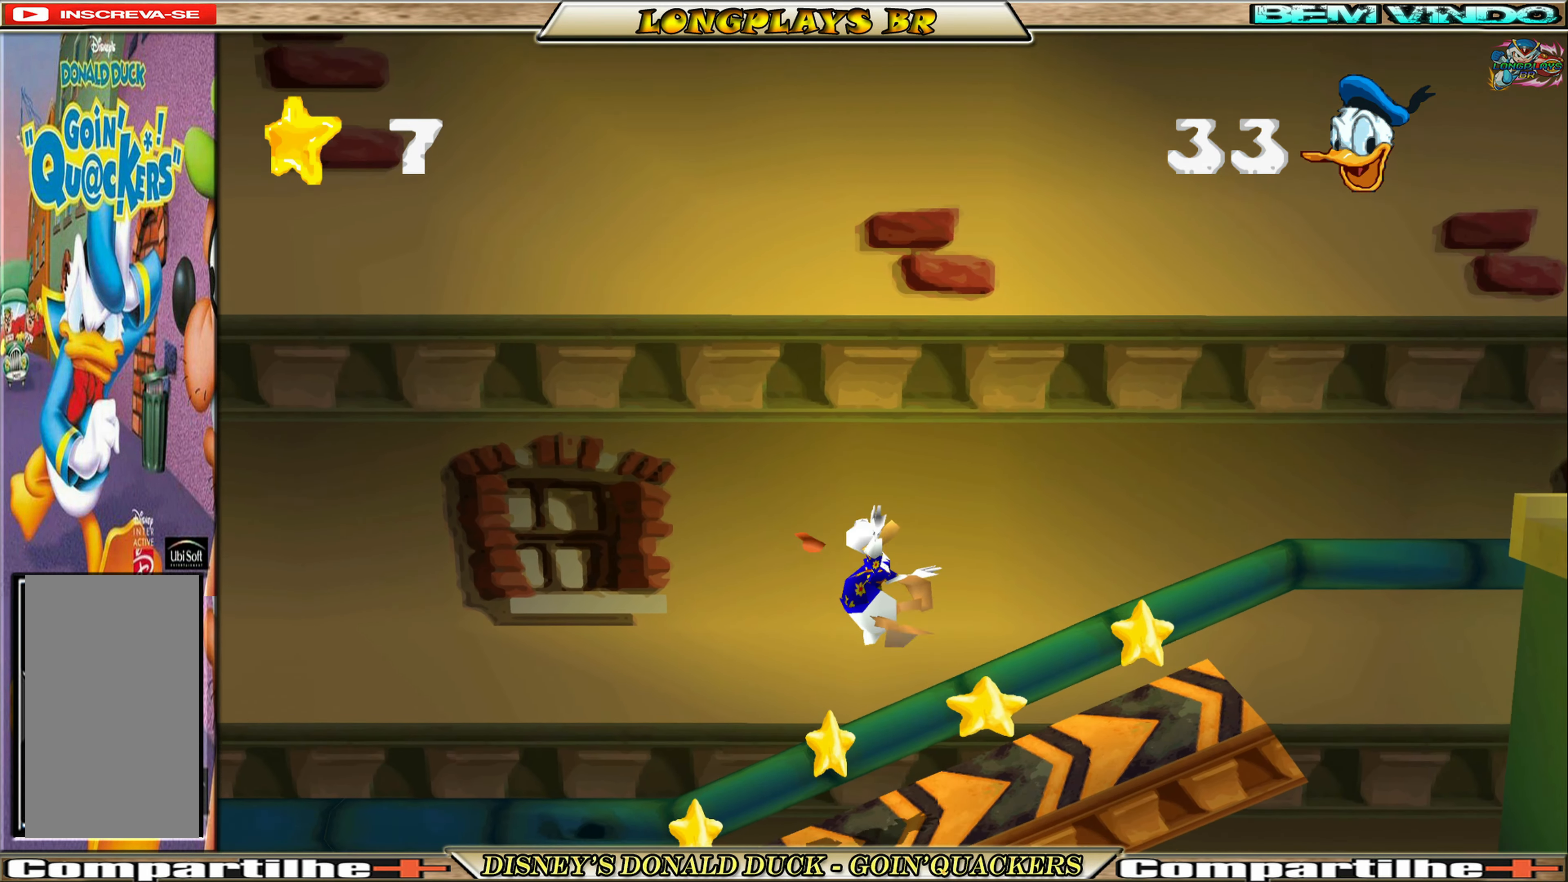
{"buttons": ["A", "DPAD_RIGHT"], "left_stick": "center", "events": [[316, "A", "down"]]}
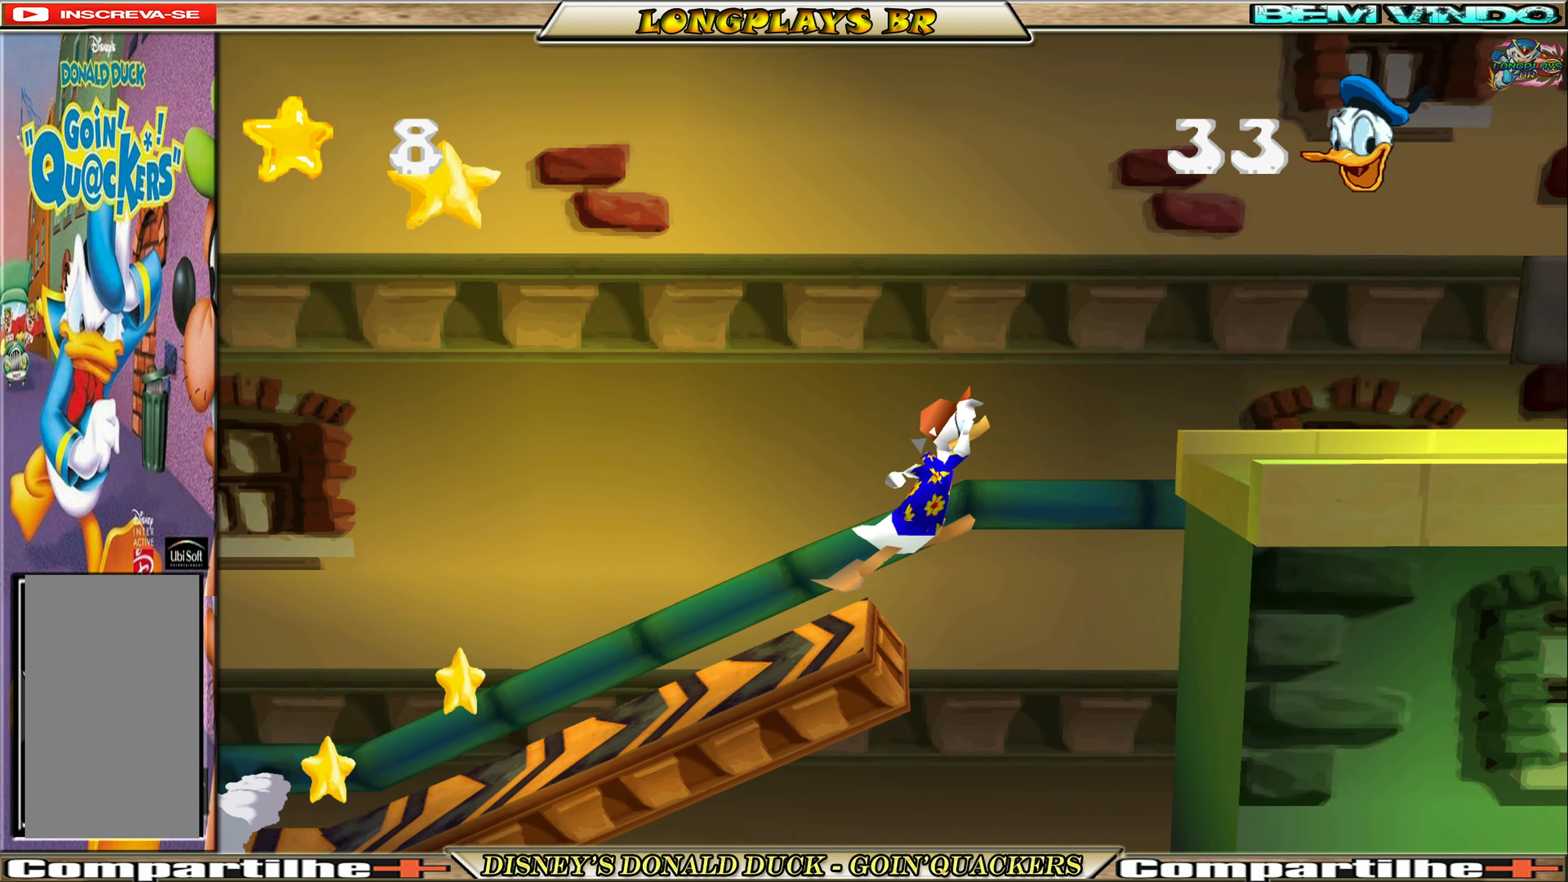
{"buttons": ["DPAD_RIGHT"], "left_stick": "center", "events": [[200, "A", "up"], [250, "A", "down"], [383, "A", "up"]]}
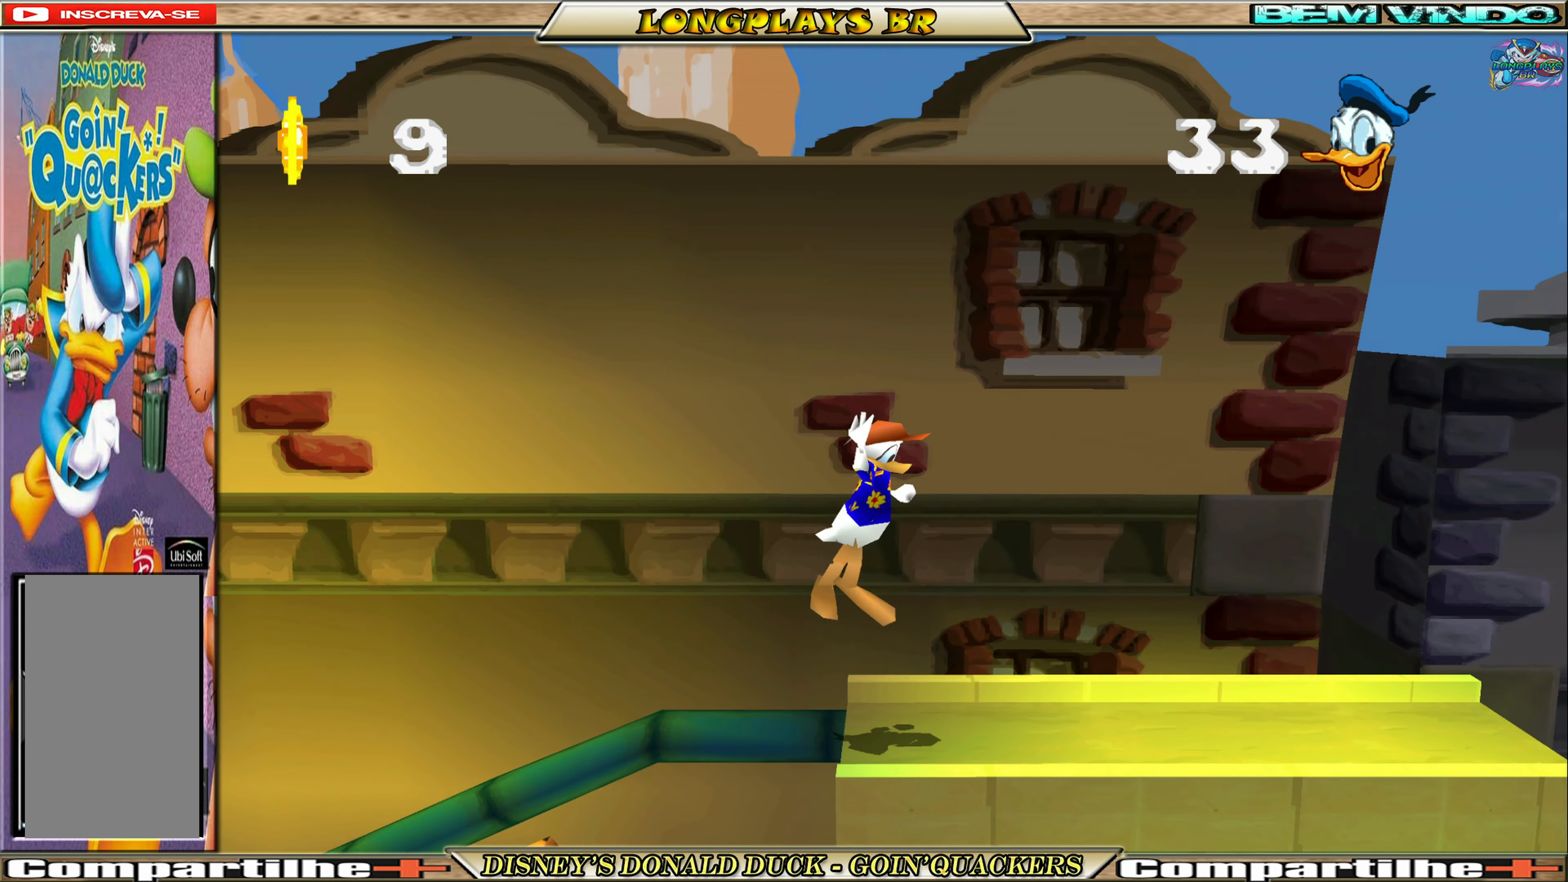
{"buttons": ["DPAD_RIGHT"], "left_stick": "center", "events": [[233, "DPAD_RIGHT", "up"], [450, "DPAD_RIGHT", "down"]]}
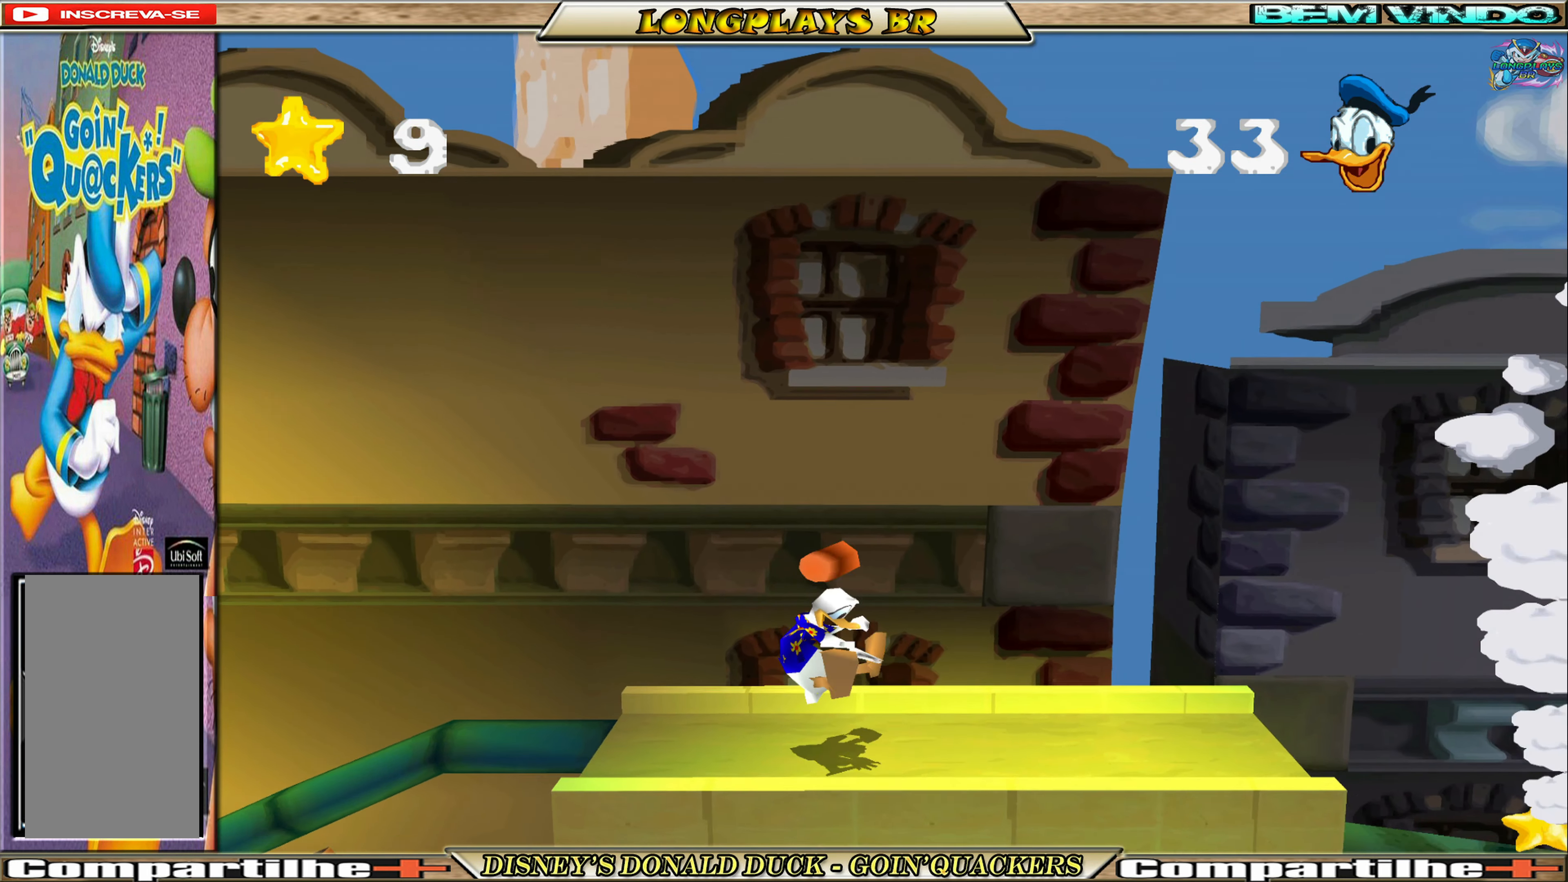
{"buttons": ["A", "DPAD_RIGHT"], "left_stick": "center", "events": [[483, "A", "down"]]}
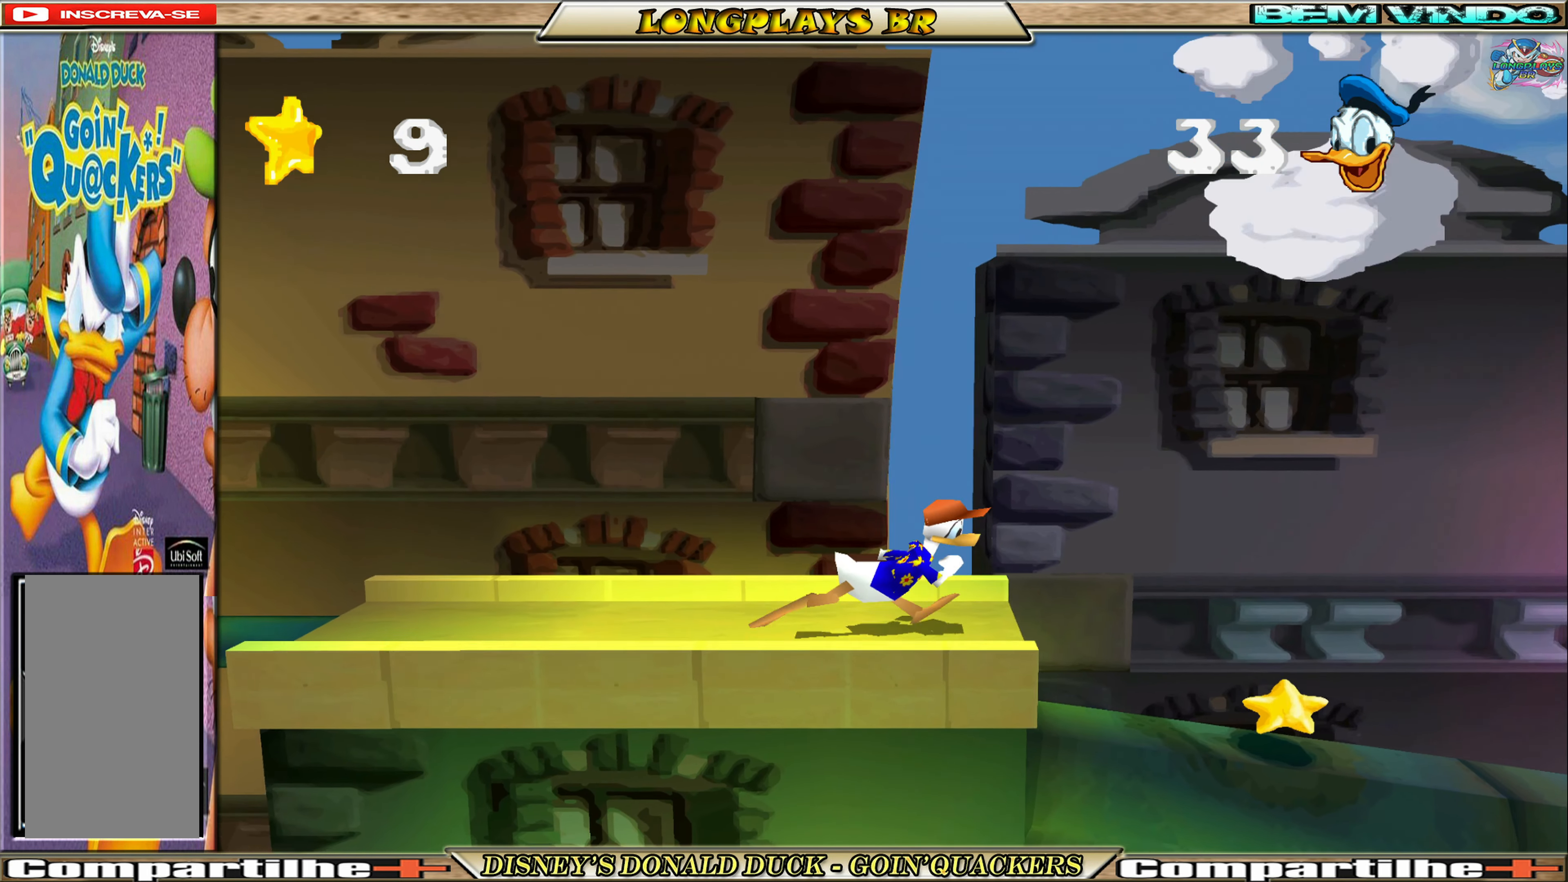
{"buttons": ["DPAD_RIGHT"], "left_stick": "center", "events": [[100, "A", "up"]]}
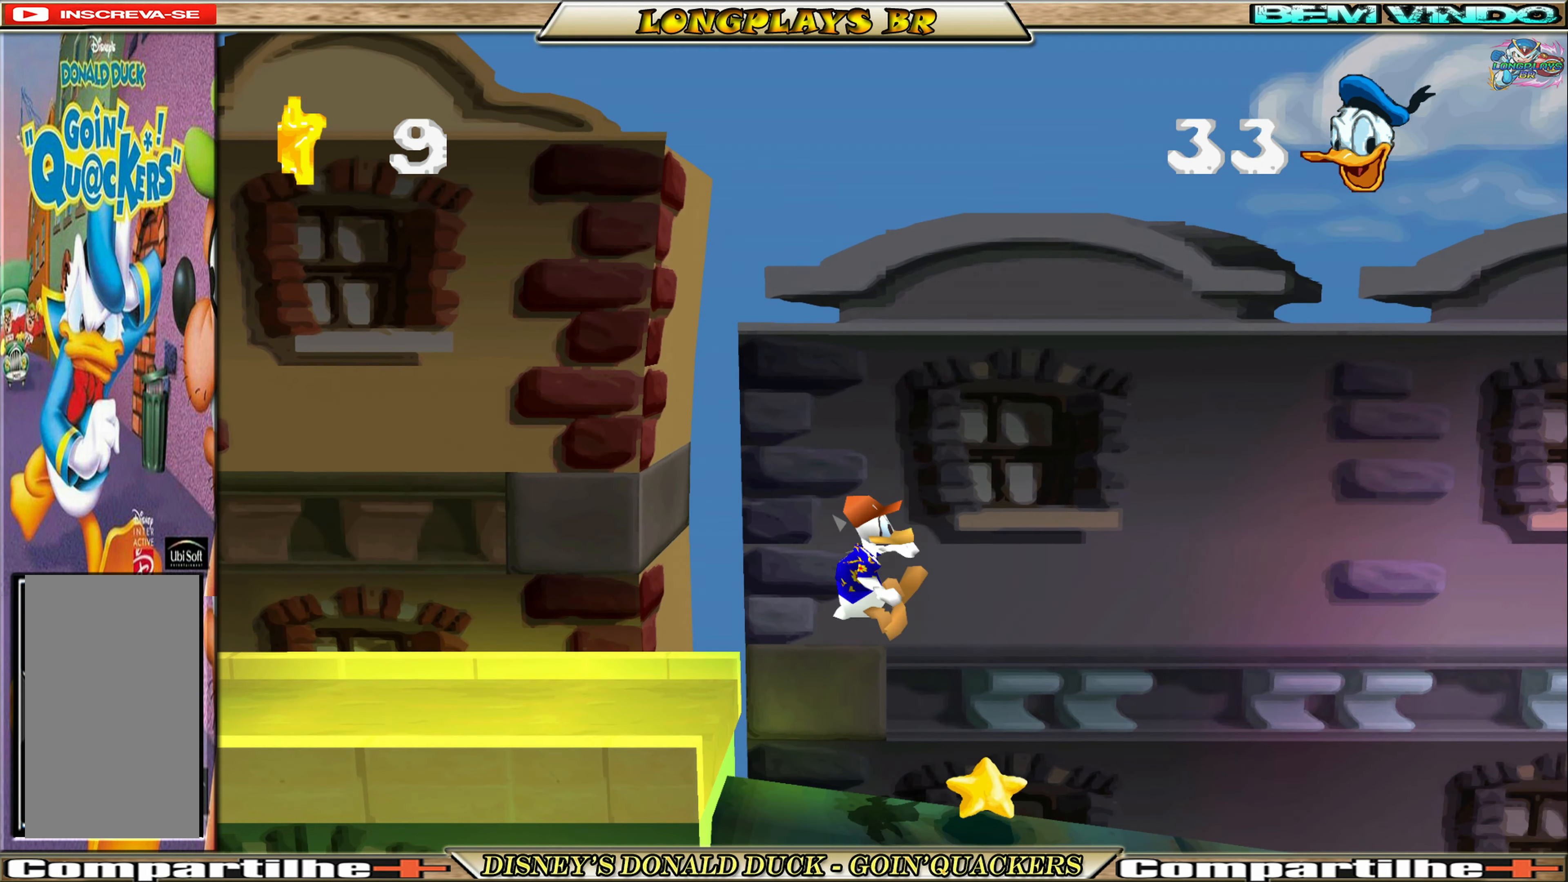
{"buttons": ["DPAD_RIGHT"], "left_stick": "center", "events": []}
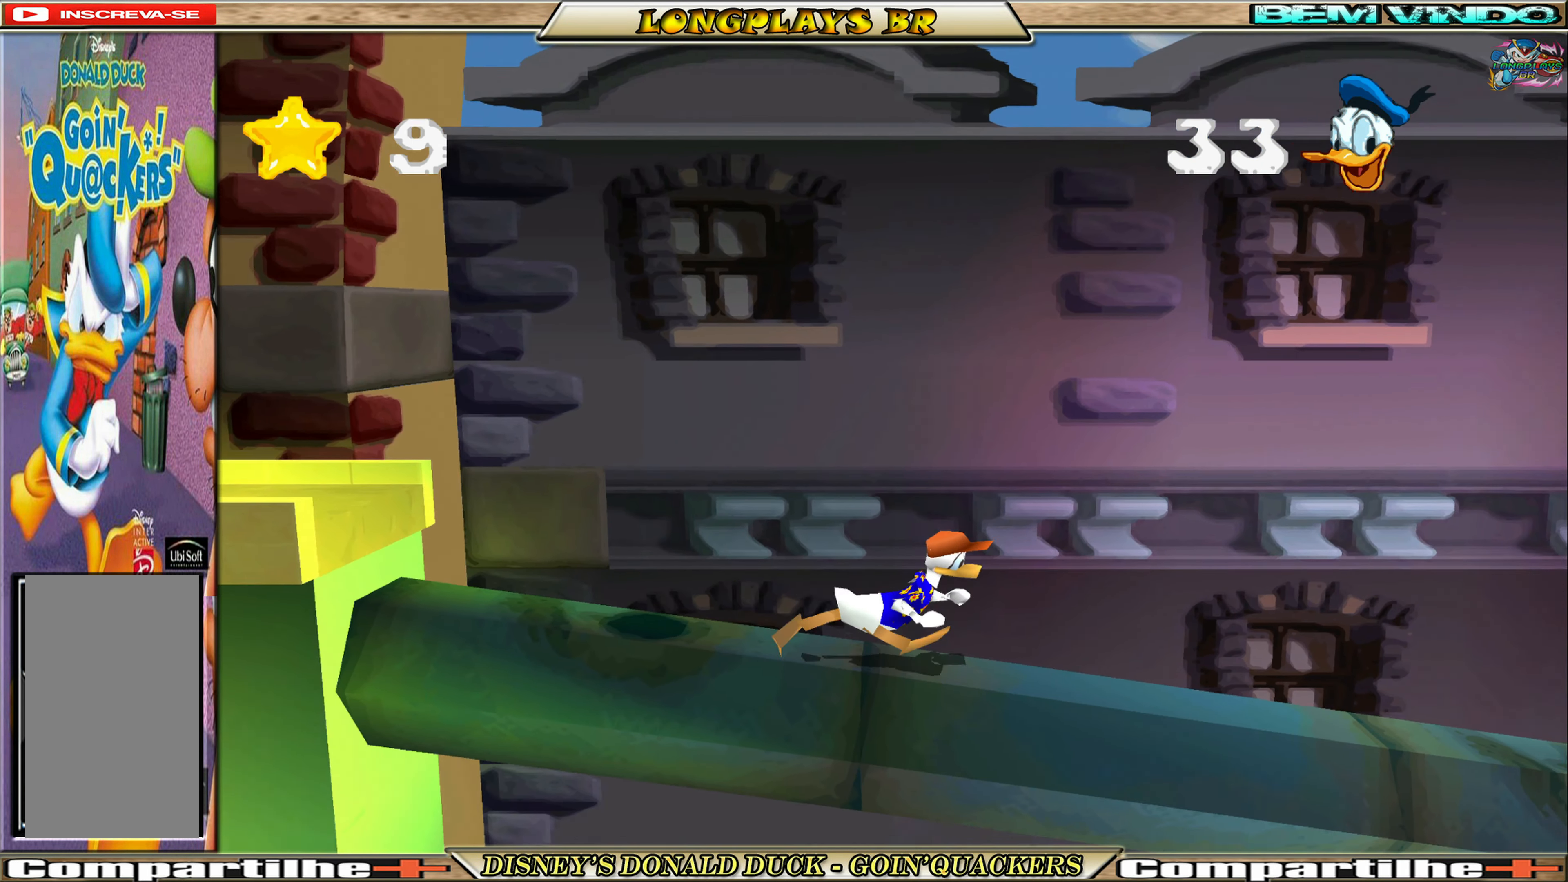
{"buttons": [], "left_stick": "center", "events": [[433, "DPAD_RIGHT", "up"]]}
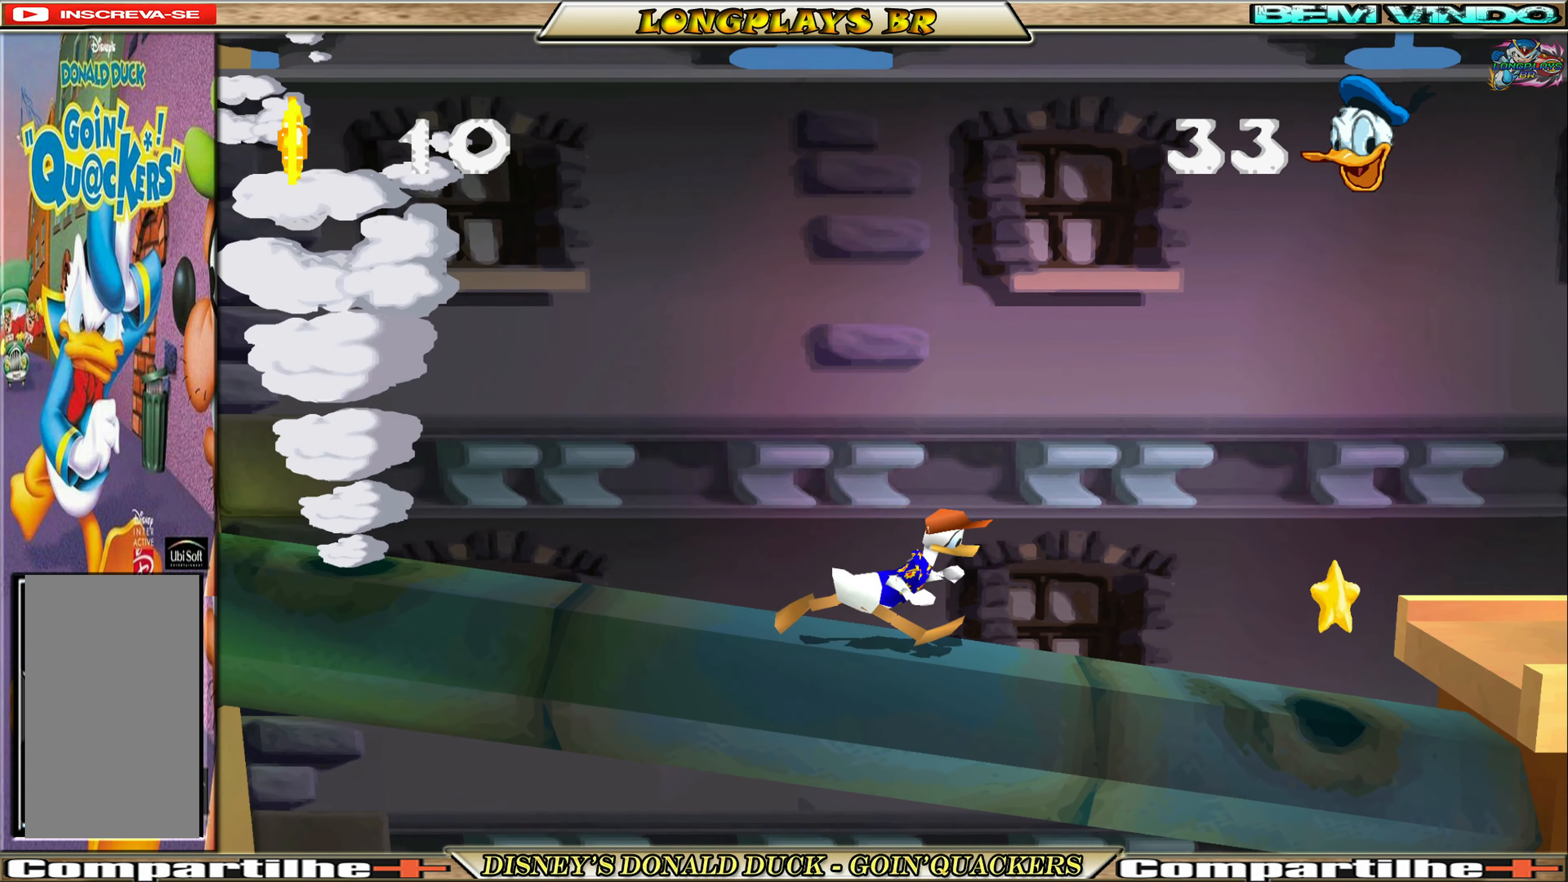
{"buttons": [], "left_stick": "center", "events": [[317, "DPAD_RIGHT", "down"], [483, "DPAD_RIGHT", "up"]]}
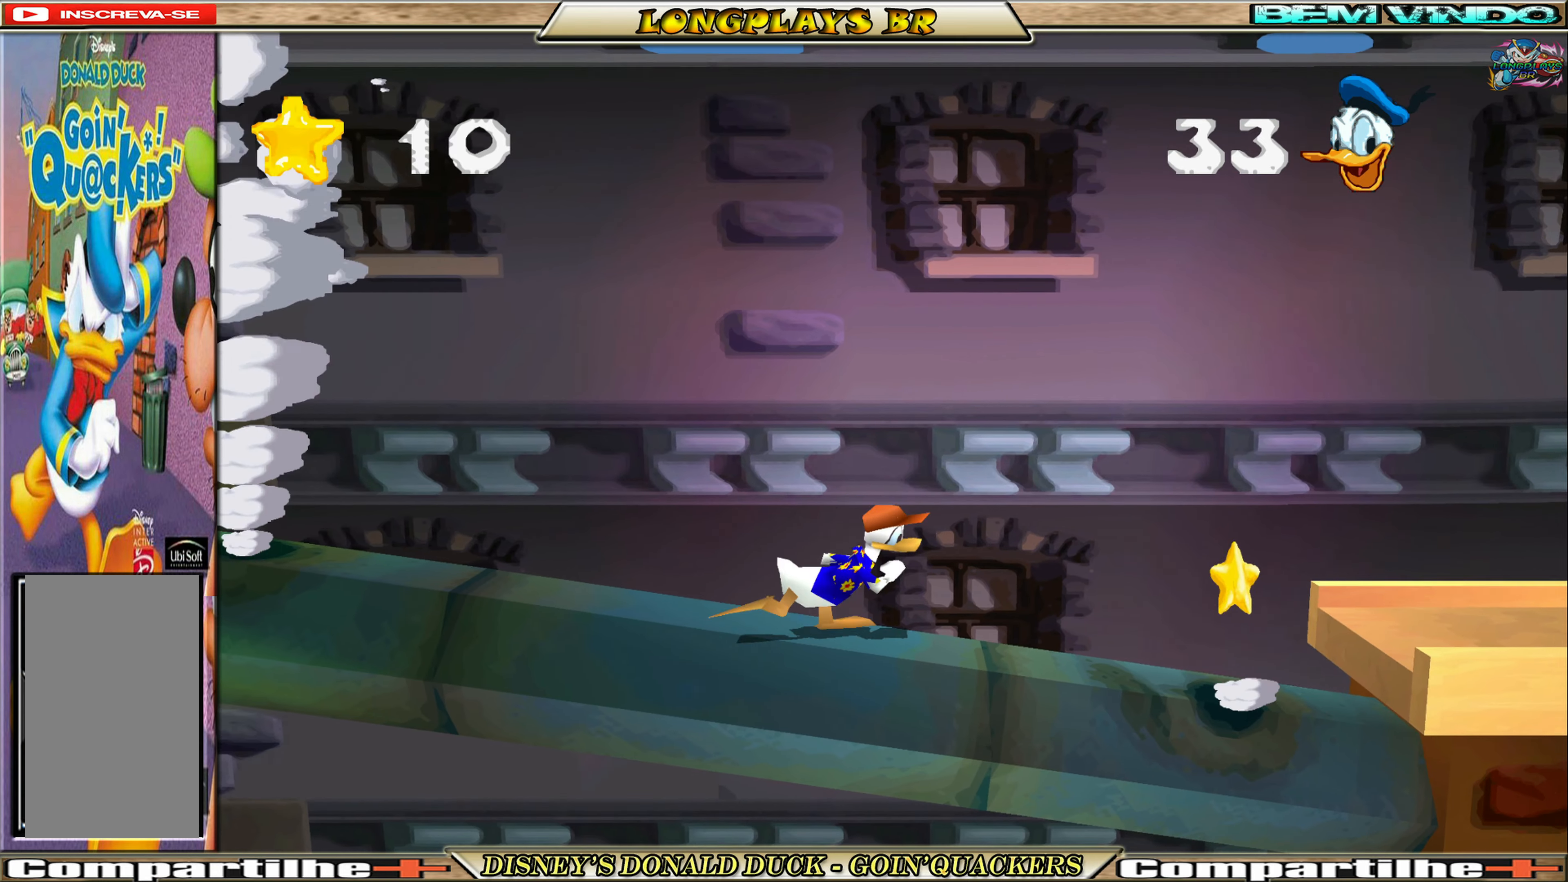
{"buttons": [], "left_stick": "center", "events": []}
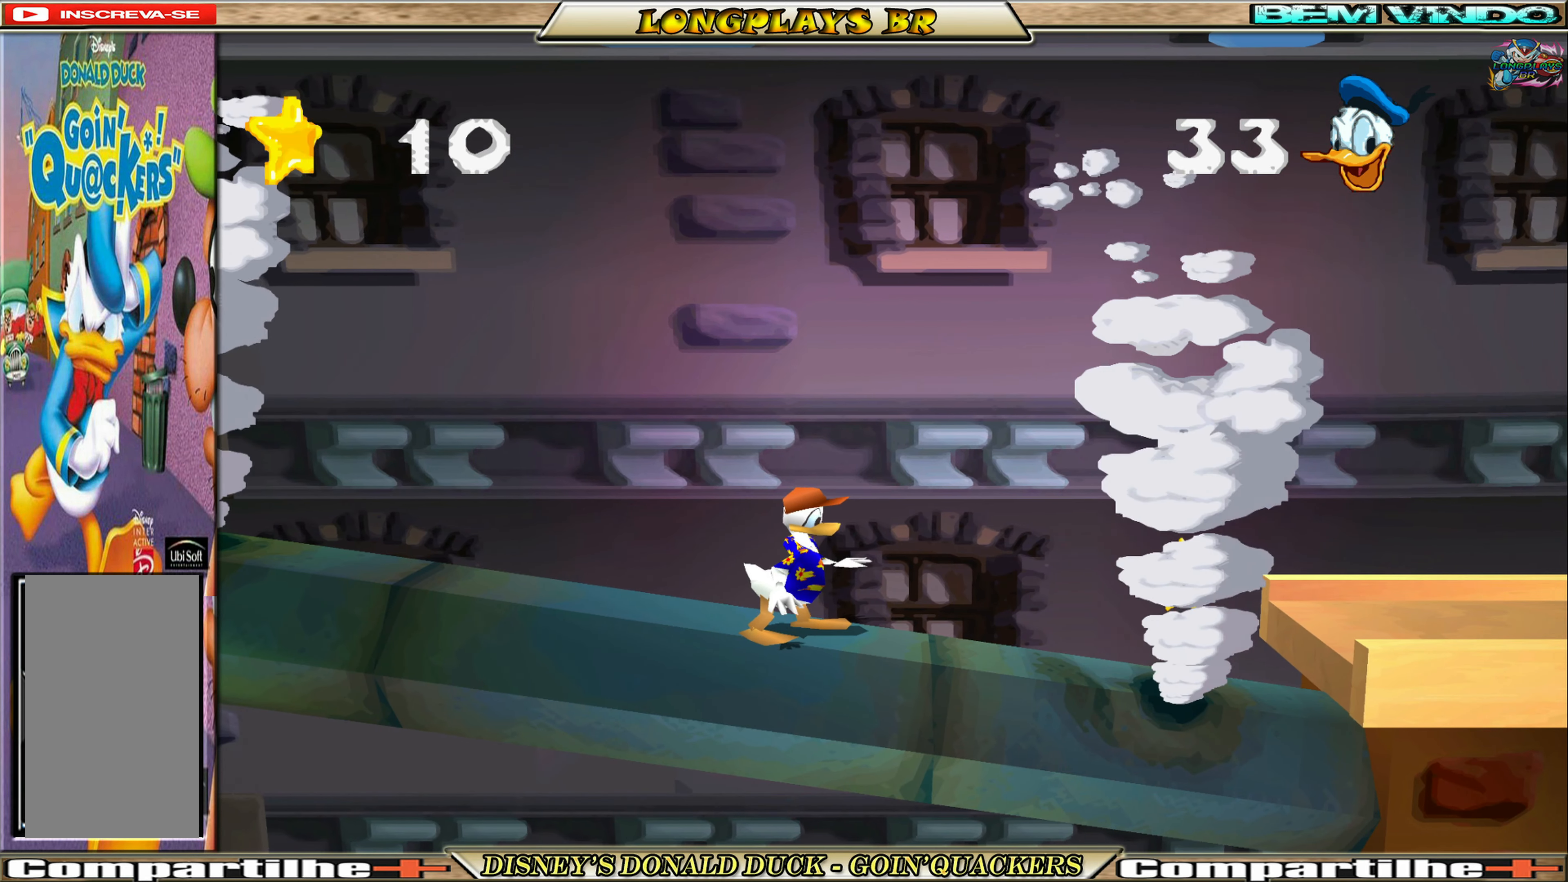
{"buttons": [], "left_stick": "center", "events": []}
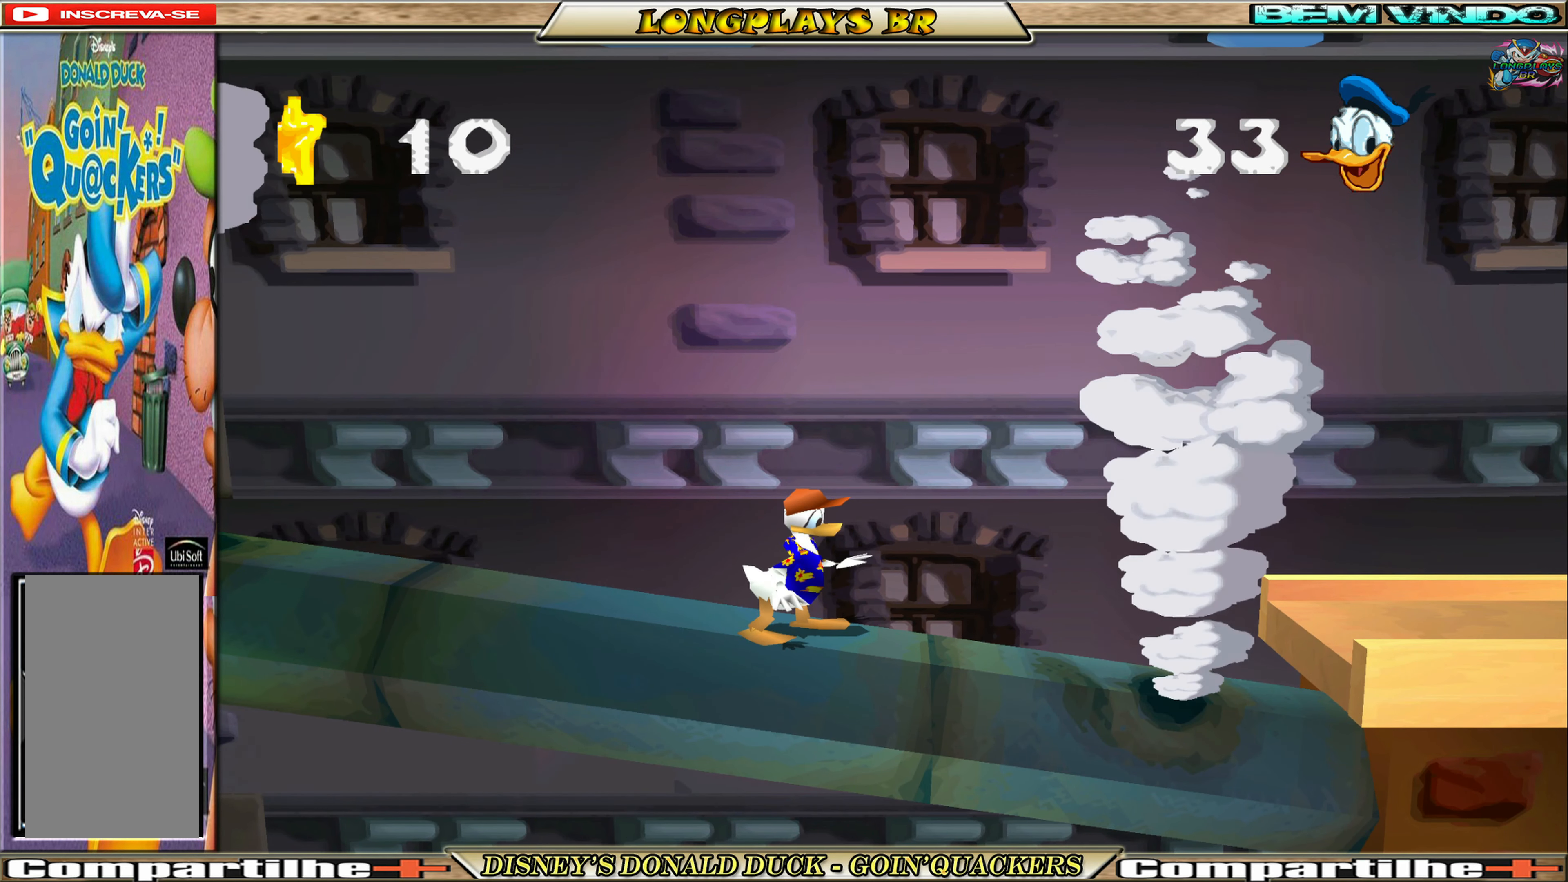
{"buttons": ["DPAD_RIGHT"], "left_stick": "center", "events": [[183, "DPAD_RIGHT", "down"], [350, "DPAD_RIGHT", "up"], [467, "DPAD_RIGHT", "down"]]}
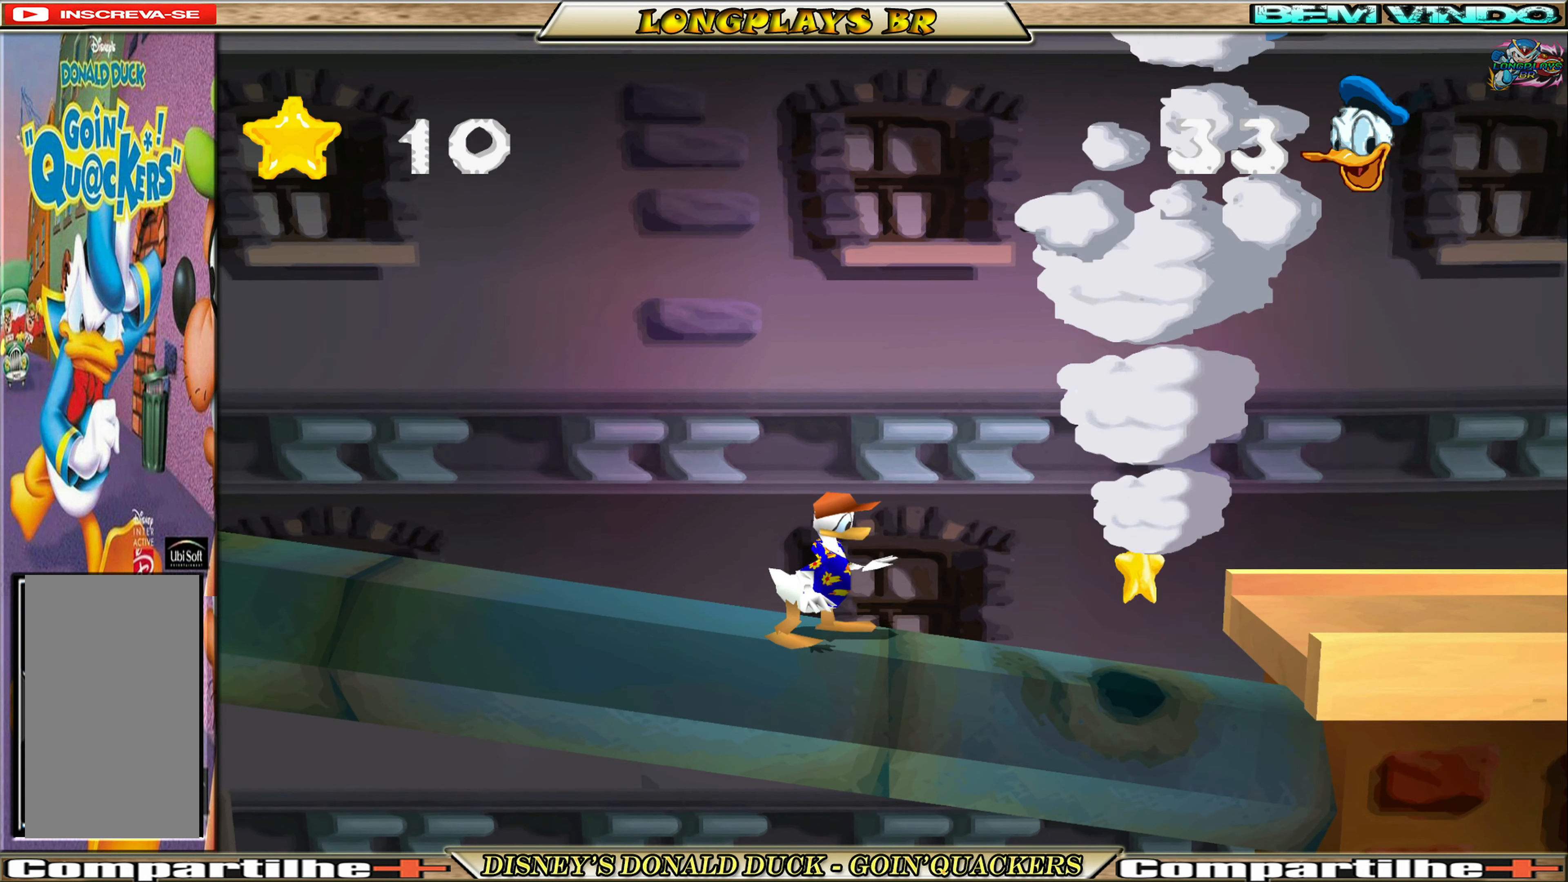
{"buttons": ["A", "DPAD_RIGHT"], "left_stick": "center", "events": [[383, "A", "down"]]}
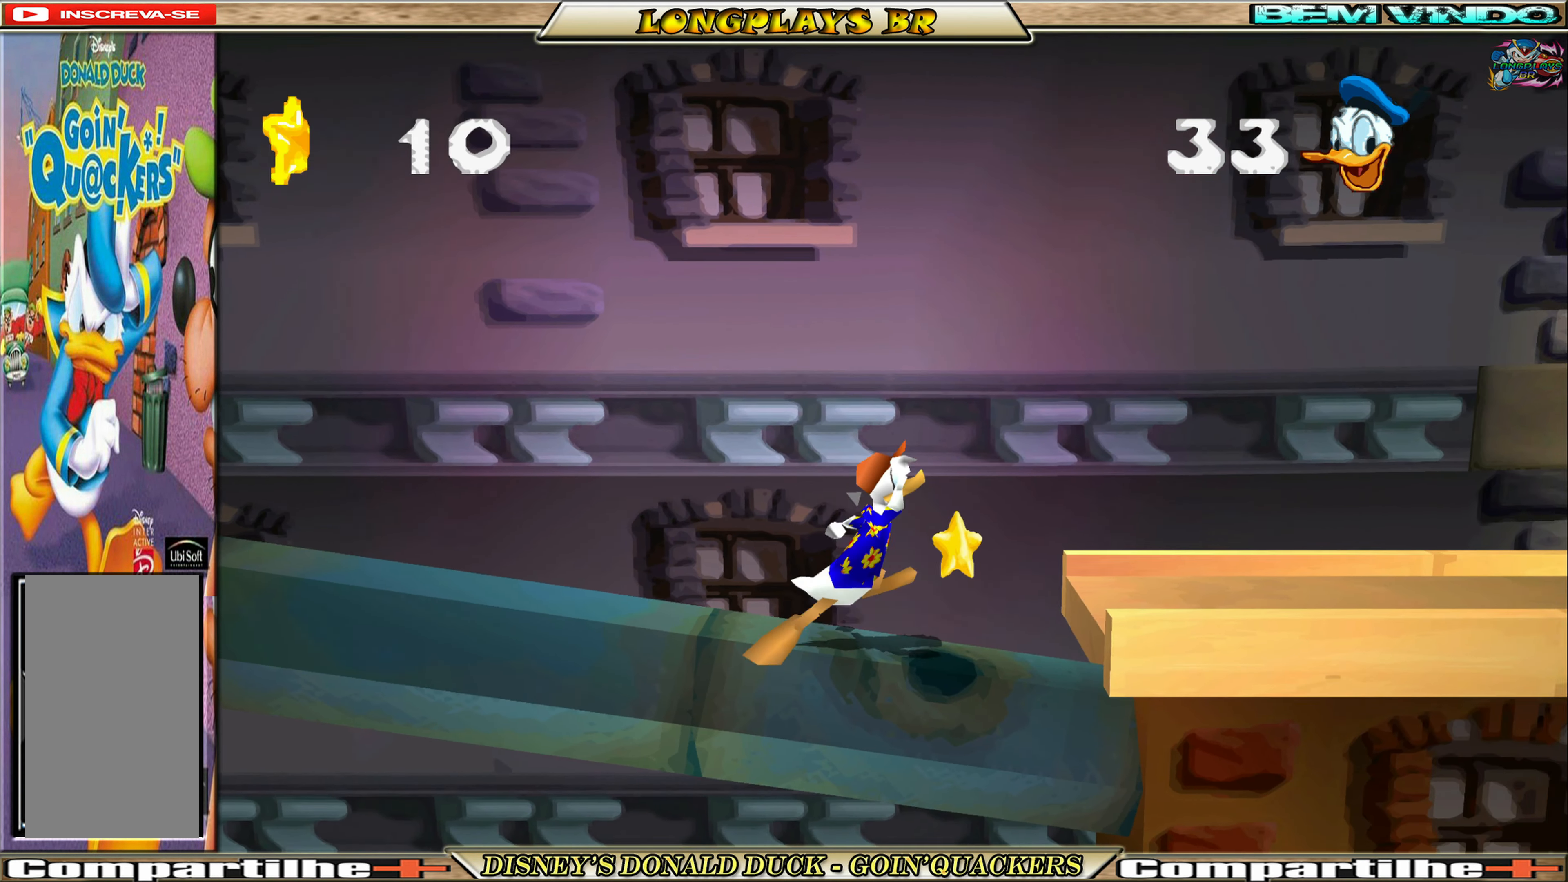
{"buttons": ["DPAD_RIGHT"], "left_stick": "center", "events": [[50, "A", "up"]]}
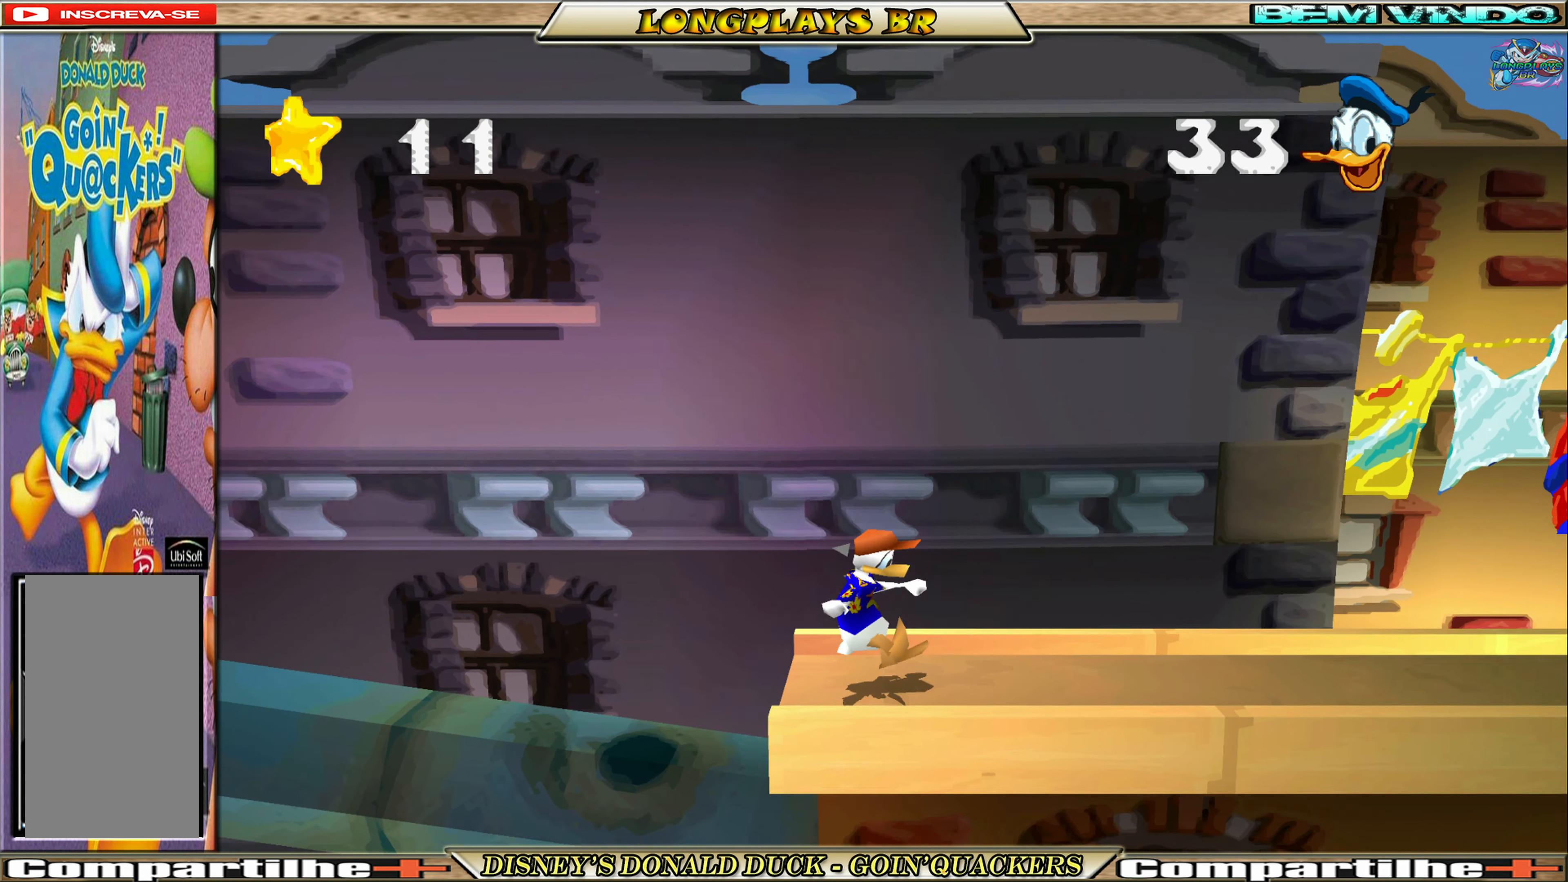
{"buttons": ["DPAD_RIGHT"], "left_stick": "center", "events": []}
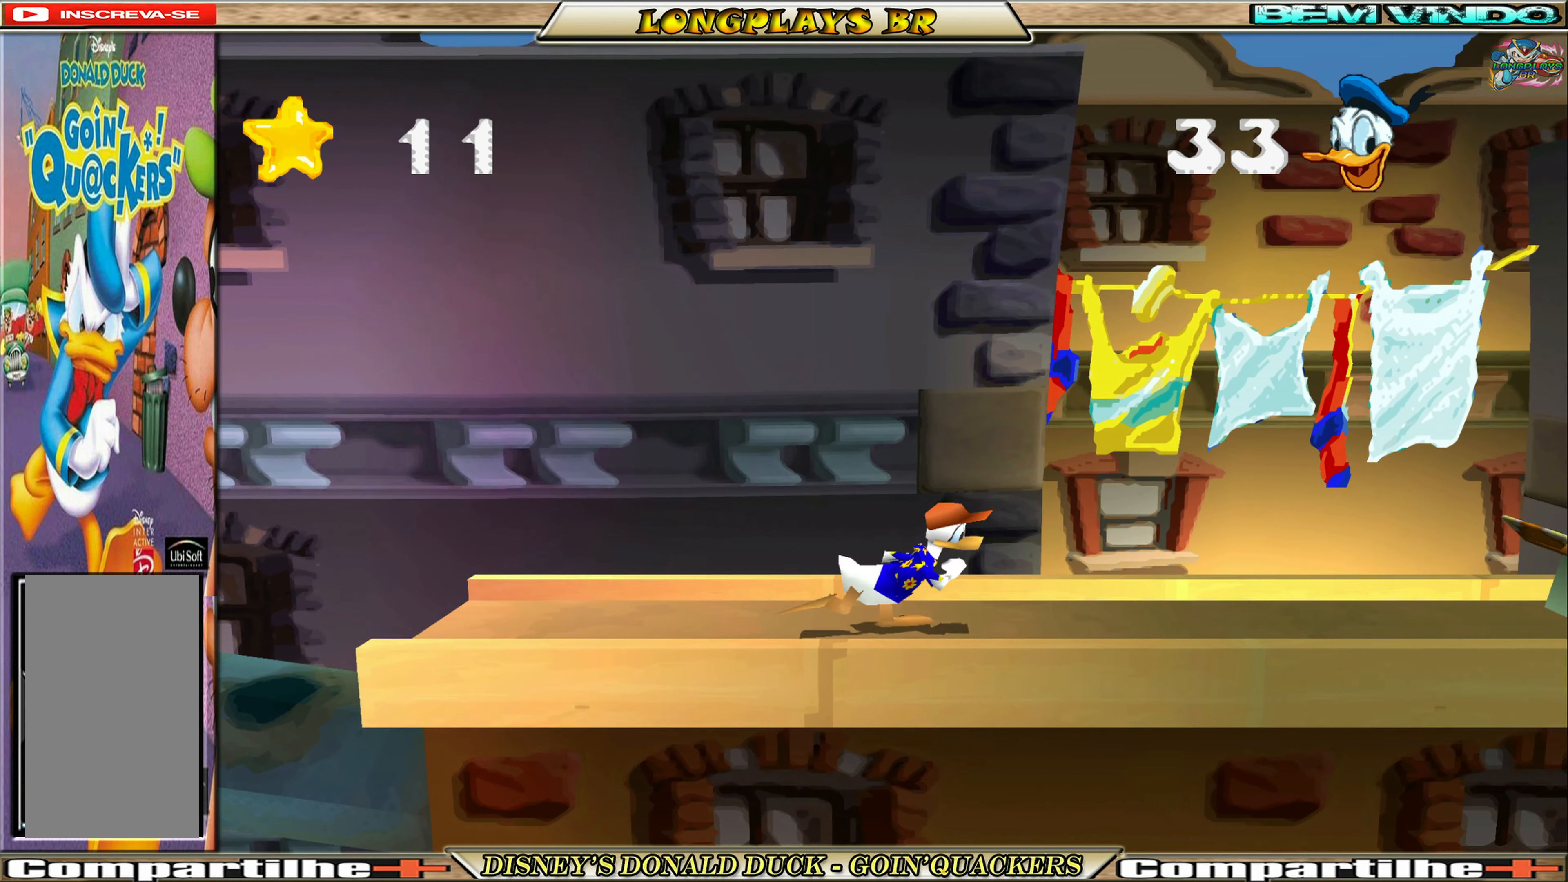
{"buttons": ["DPAD_RIGHT"], "left_stick": "center", "events": [[167, "DPAD_RIGHT", "up"], [250, "DPAD_RIGHT", "down"]]}